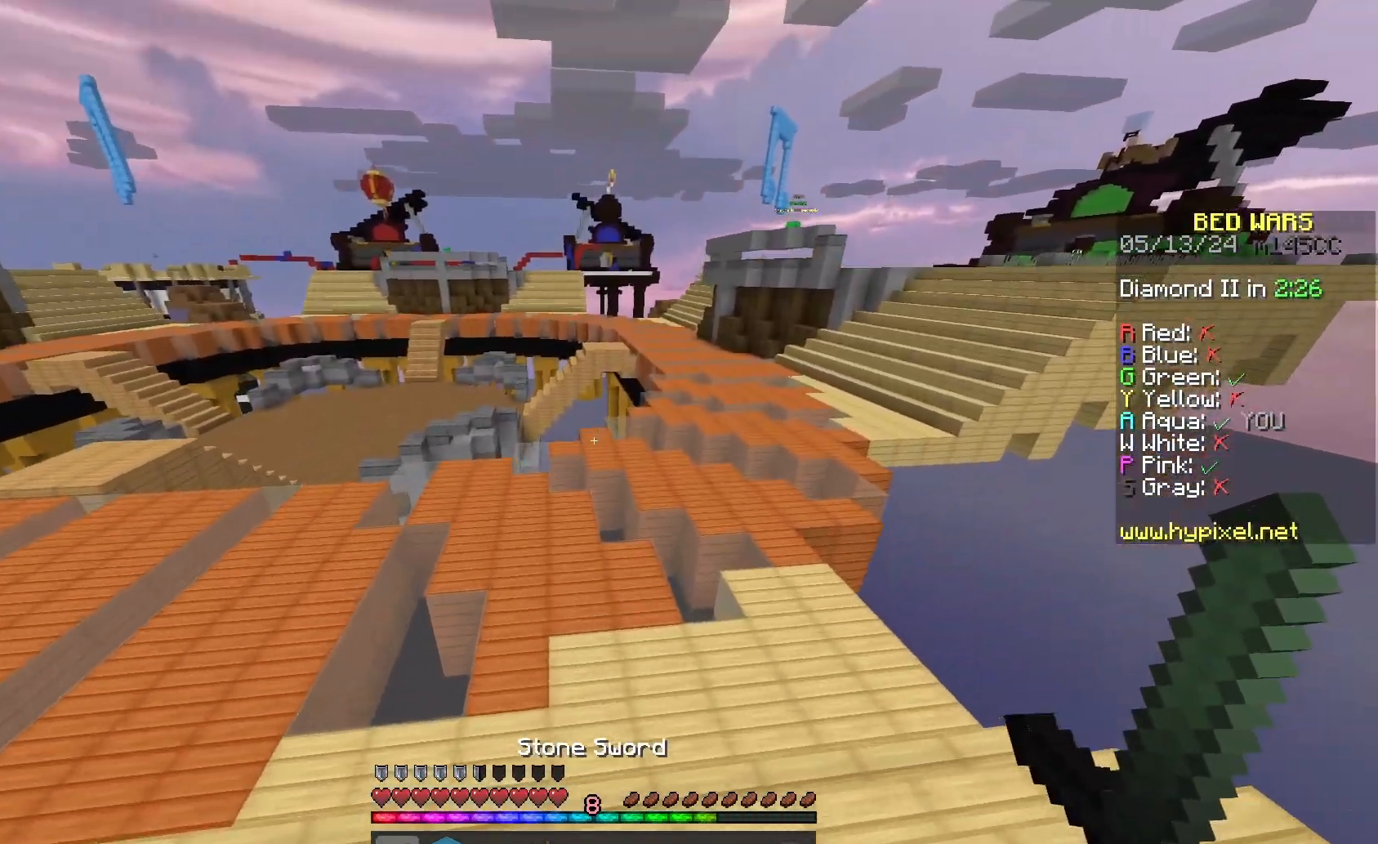
Gameplay with keyboard and mouse; each line is a JSON object with the keys and mouse buttons held at the frame after it. "events" lists presses ("down") and releases ("up") of "a", "d", "s", "space", "w", "mouse_left" and "mouse_right" between this image and that frame as [ms after this image, input, new state], when the widget could be followed in between. "mouse_left", "mouse_right" = the "left", "right" buttons of the "mouse" list. No other keys are recorded. Fast repeated clicks can show as one long hold. Mouse movement is not recorded.
{"keys": ["w"], "mouse": ["left"], "events": [[33, "mouse_left", "down"], [133, "mouse_left", "up"], [233, "mouse_left", "down"], [300, "mouse_left", "up"], [433, "mouse_left", "down"]]}
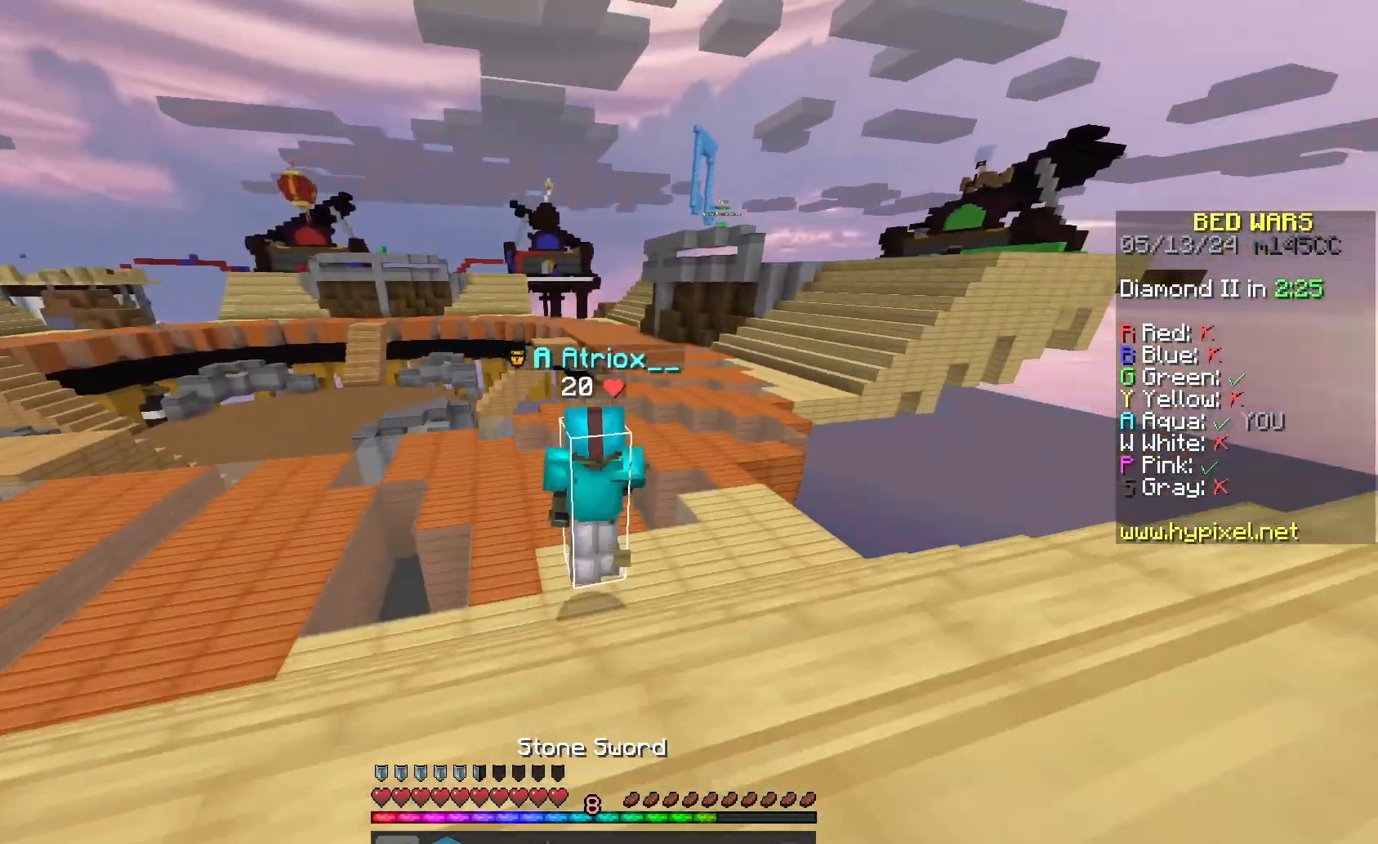
{"keys": ["space", "w"], "mouse": [], "events": [[100, "mouse_left", "up"], [167, "space", "down"], [333, "mouse_left", "down"], [367, "mouse_left", "up"]]}
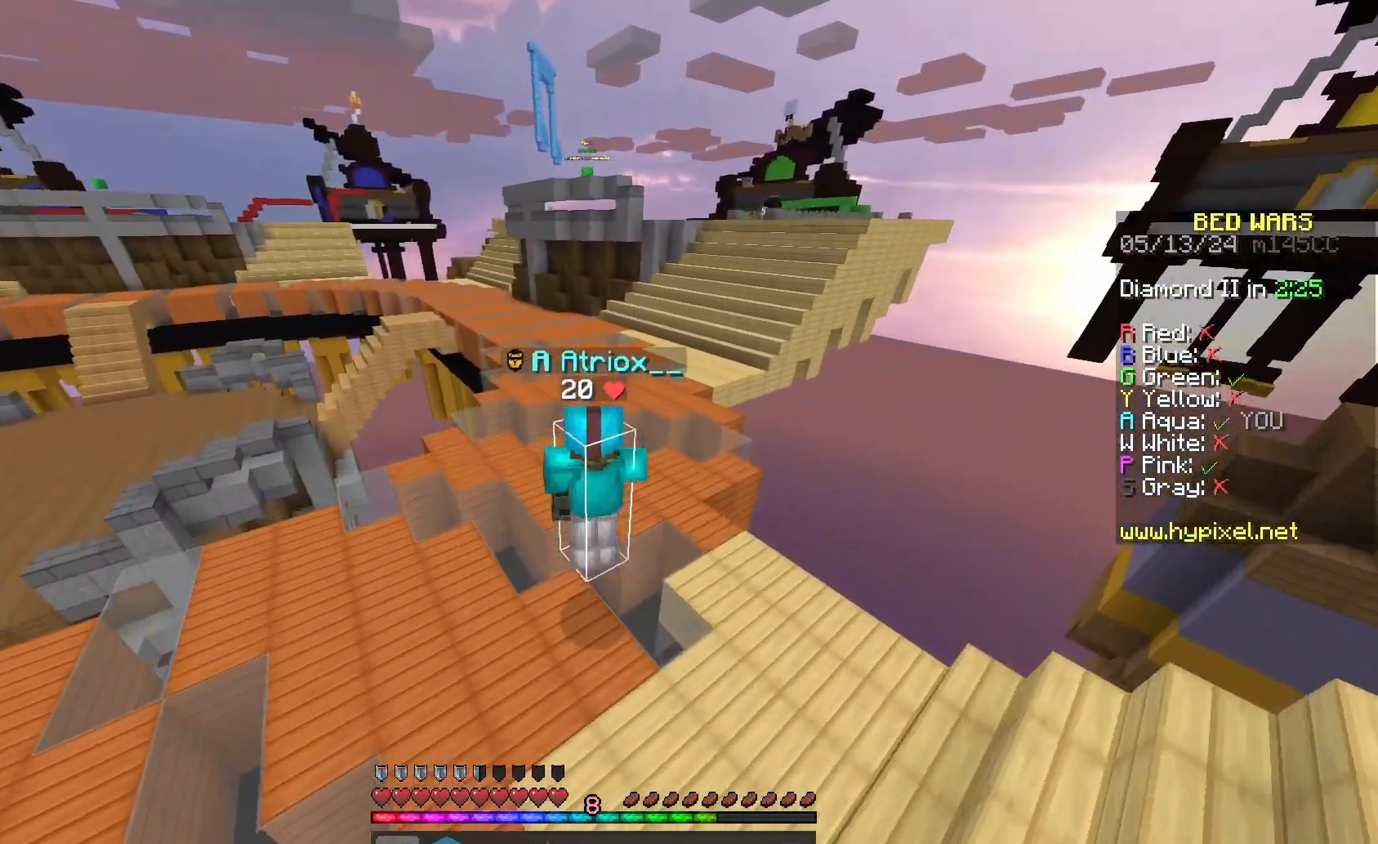
{"keys": ["space", "w"], "mouse": [], "events": [[333, "mouse_left", "down"], [400, "mouse_left", "up"]]}
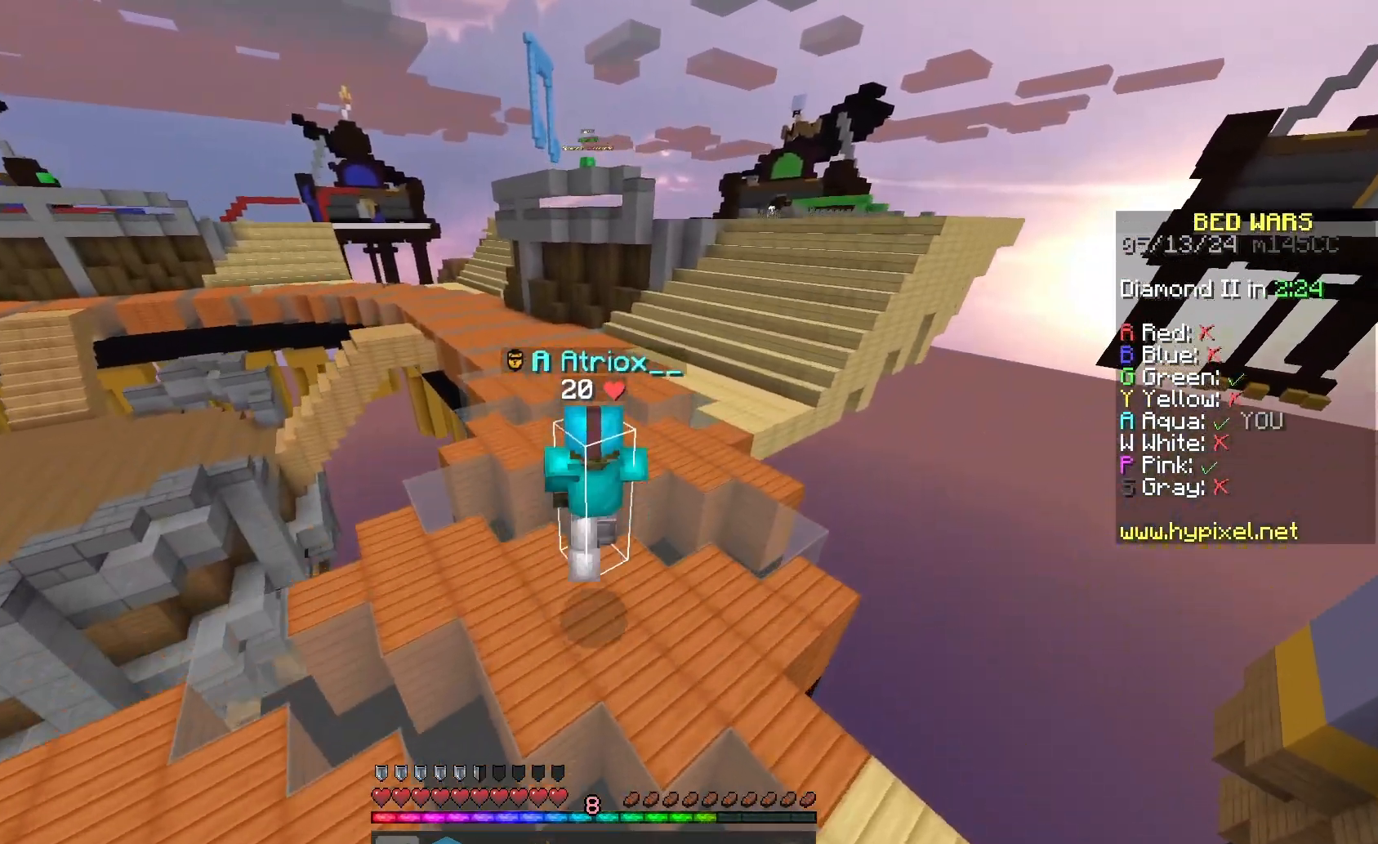
{"keys": ["d", "space", "w"], "mouse": [], "events": [[233, "mouse_left", "down"], [300, "mouse_left", "up"], [367, "d", "down"]]}
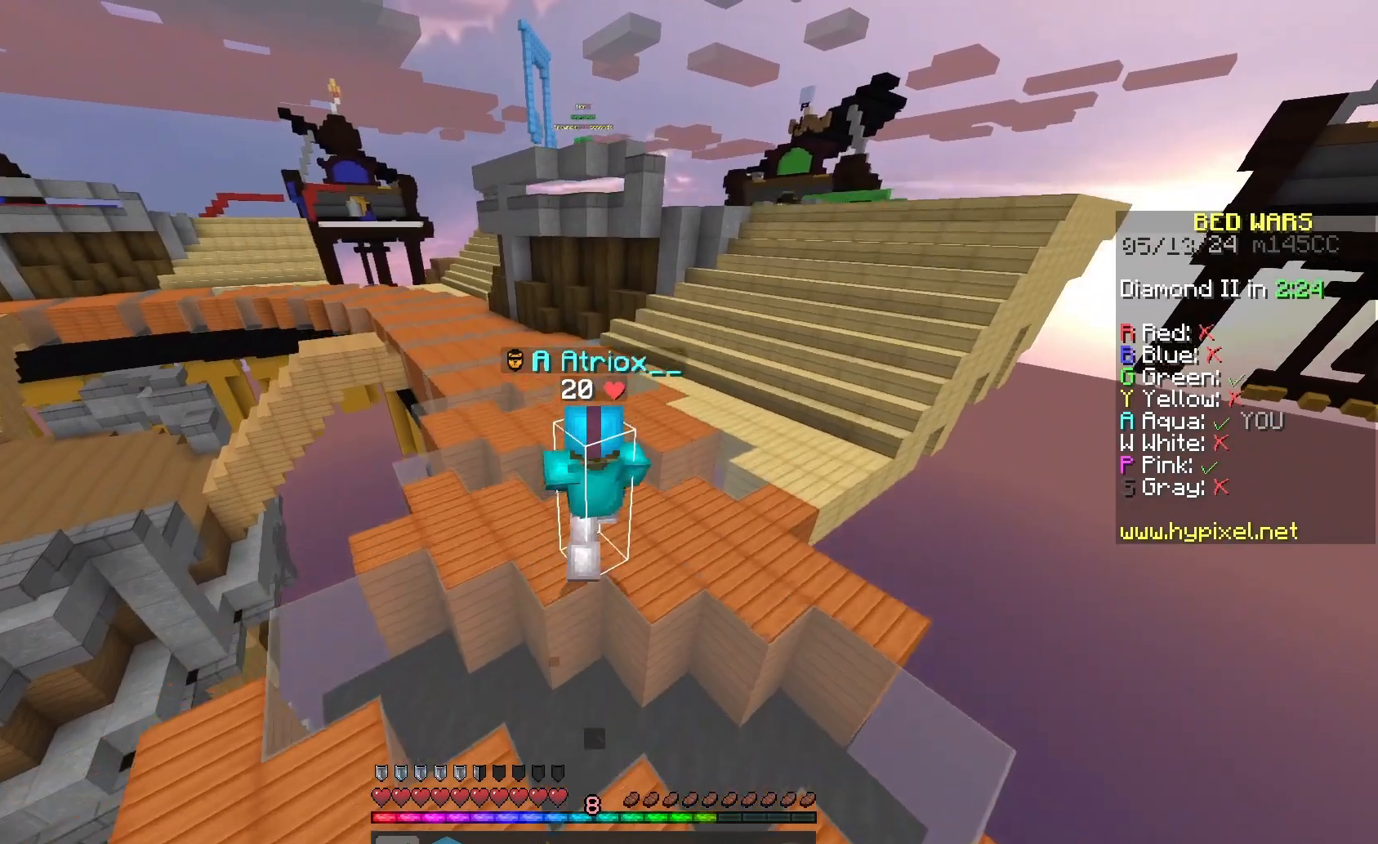
{"keys": ["d", "space", "w"], "mouse": [], "events": [[67, "mouse_left", "down"], [167, "mouse_left", "up"], [367, "mouse_left", "down"], [467, "mouse_left", "up"]]}
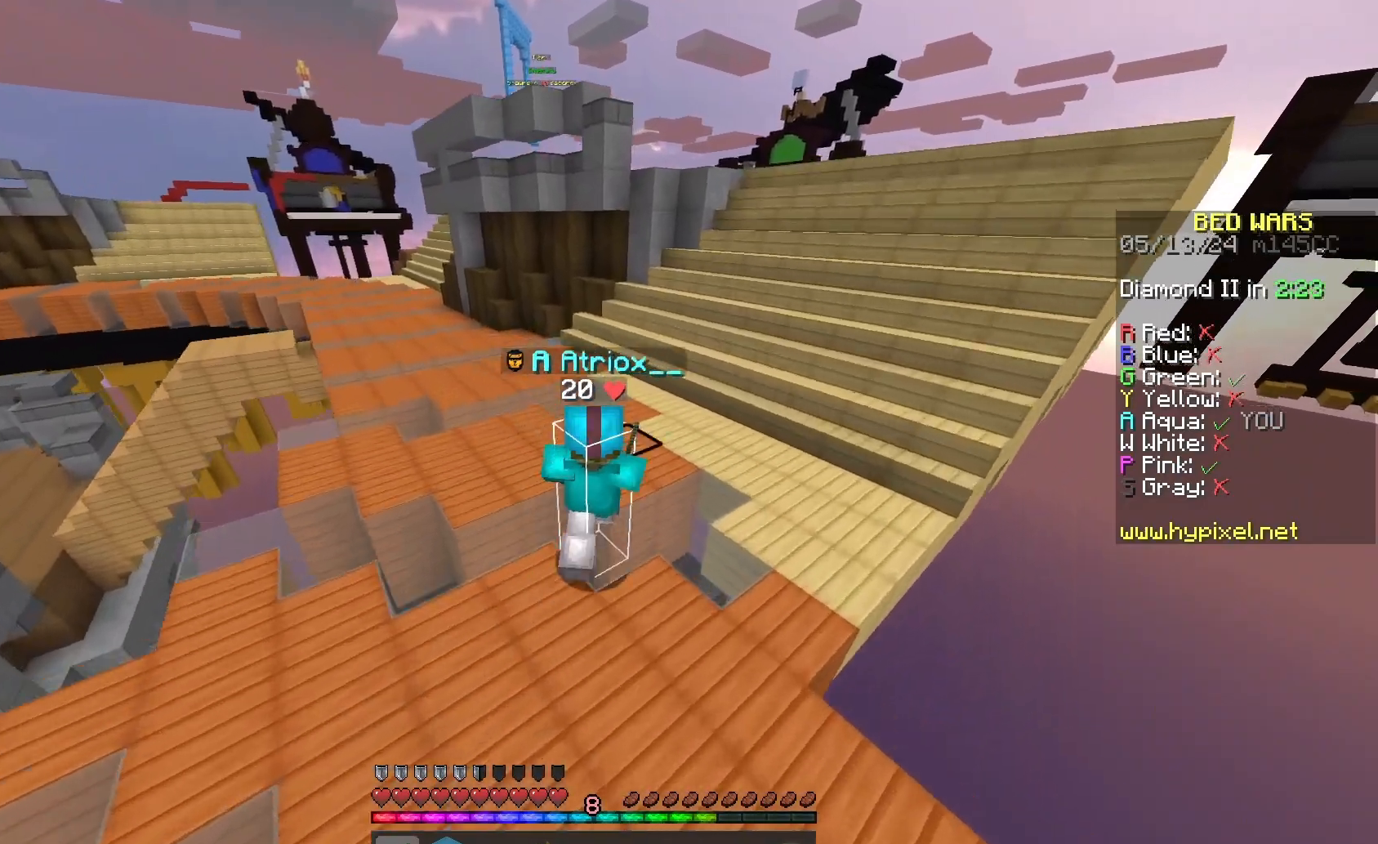
{"keys": ["d", "w"], "mouse": [], "events": [[500, "space", "up"]]}
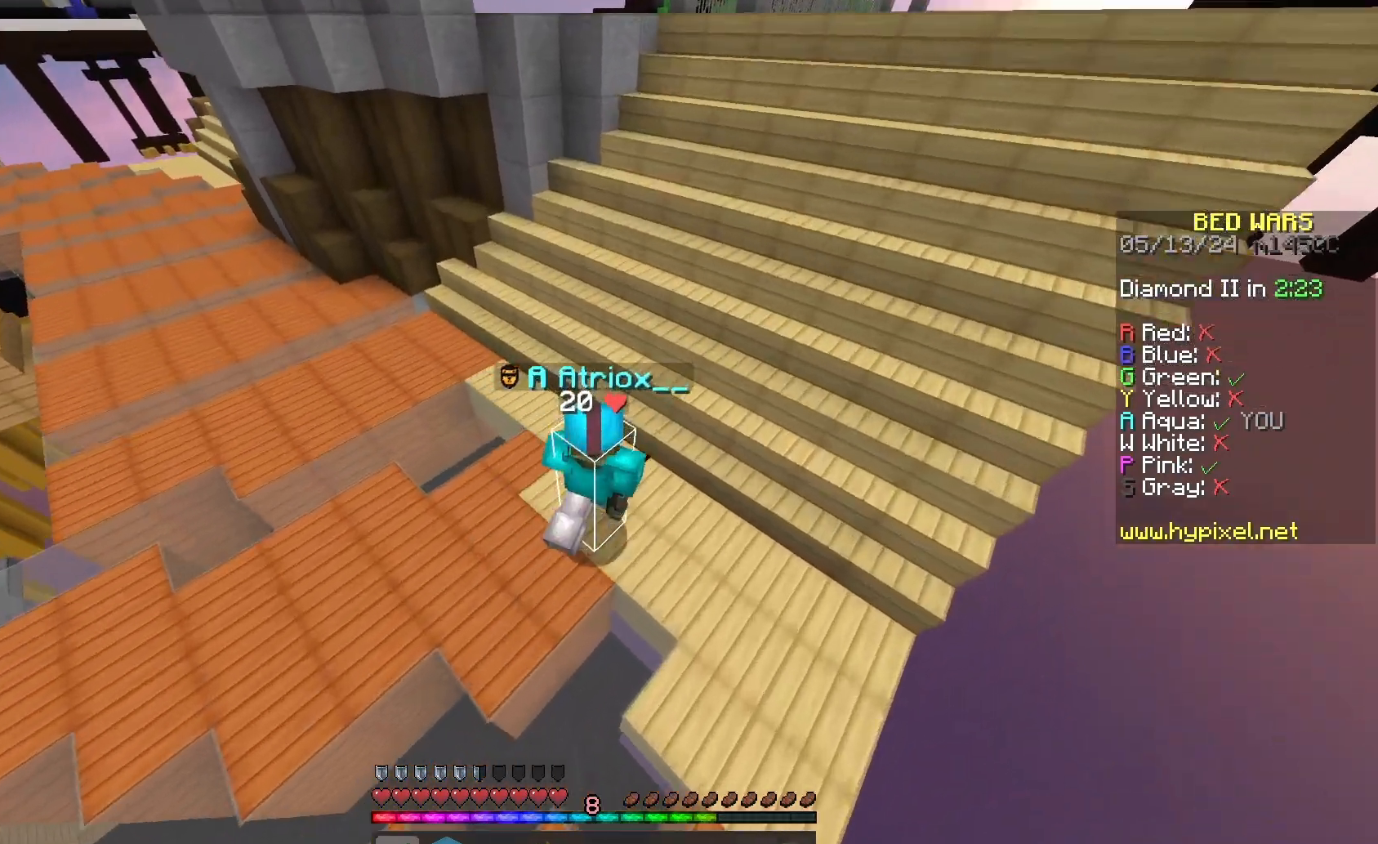
{"keys": ["d", "w"], "mouse": [], "events": []}
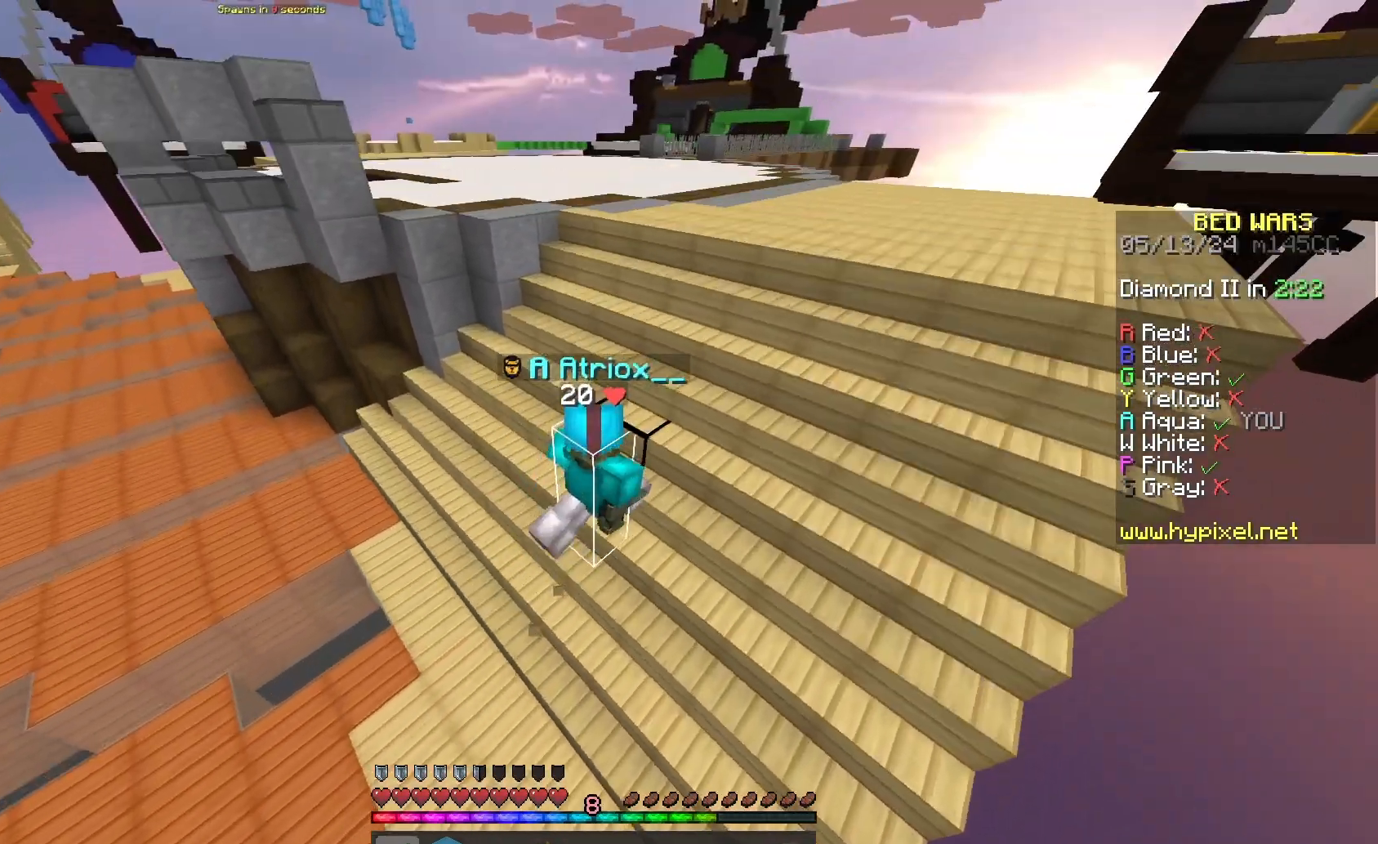
{"keys": ["space", "w"], "mouse": [], "events": [[67, "d", "up"], [500, "space", "down"]]}
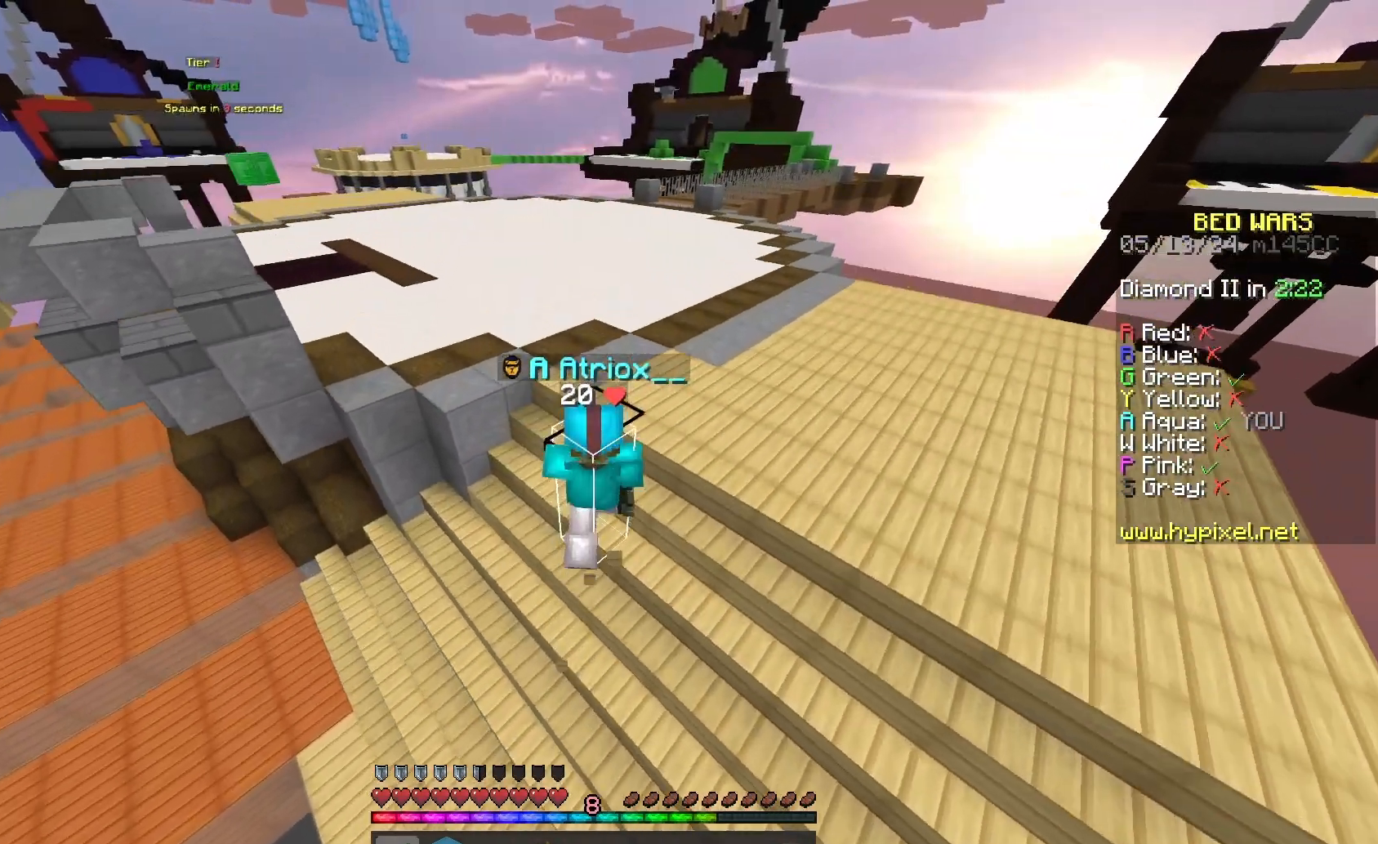
{"keys": ["space", "w"], "mouse": [], "events": []}
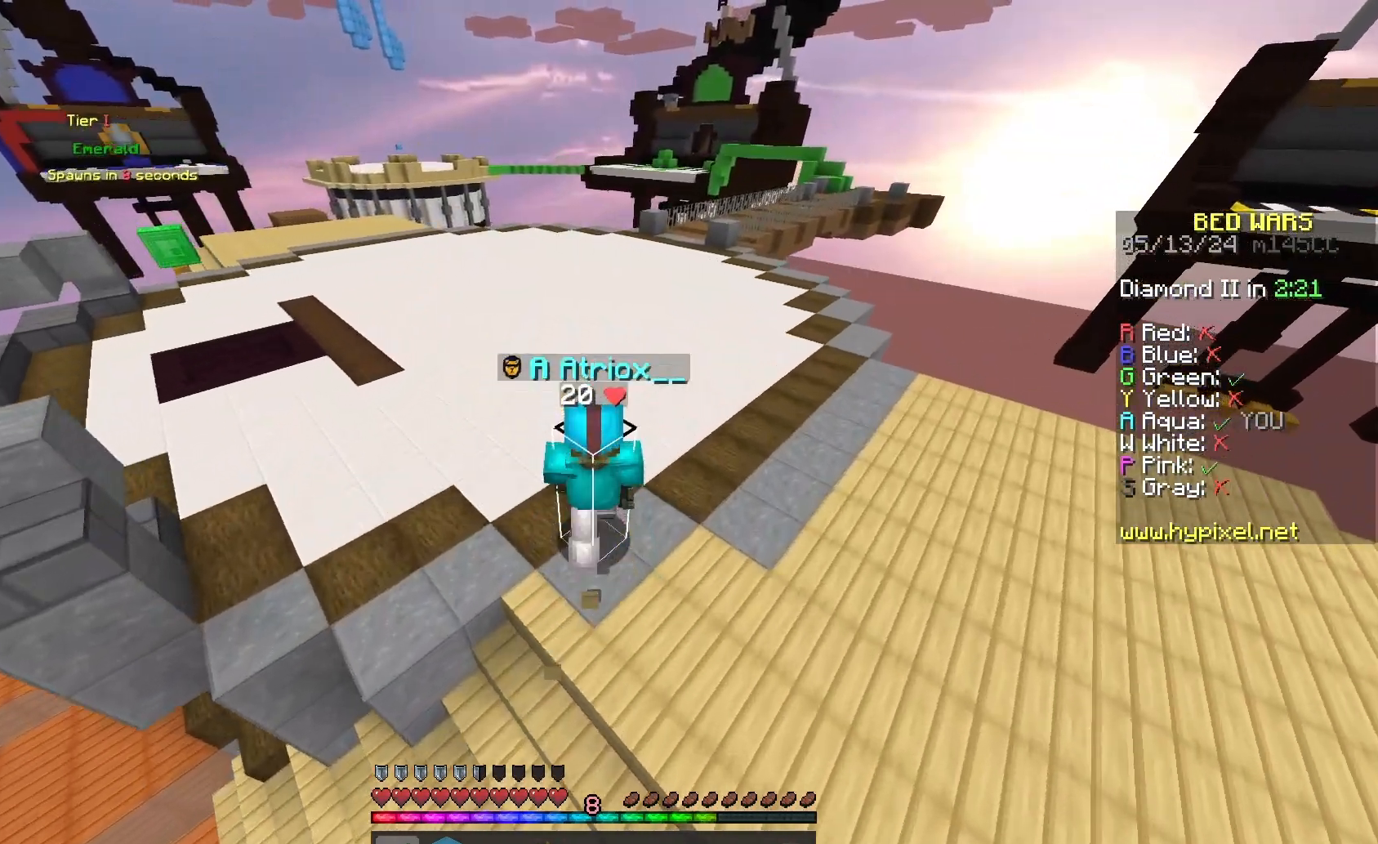
{"keys": ["space", "w"], "mouse": [], "events": []}
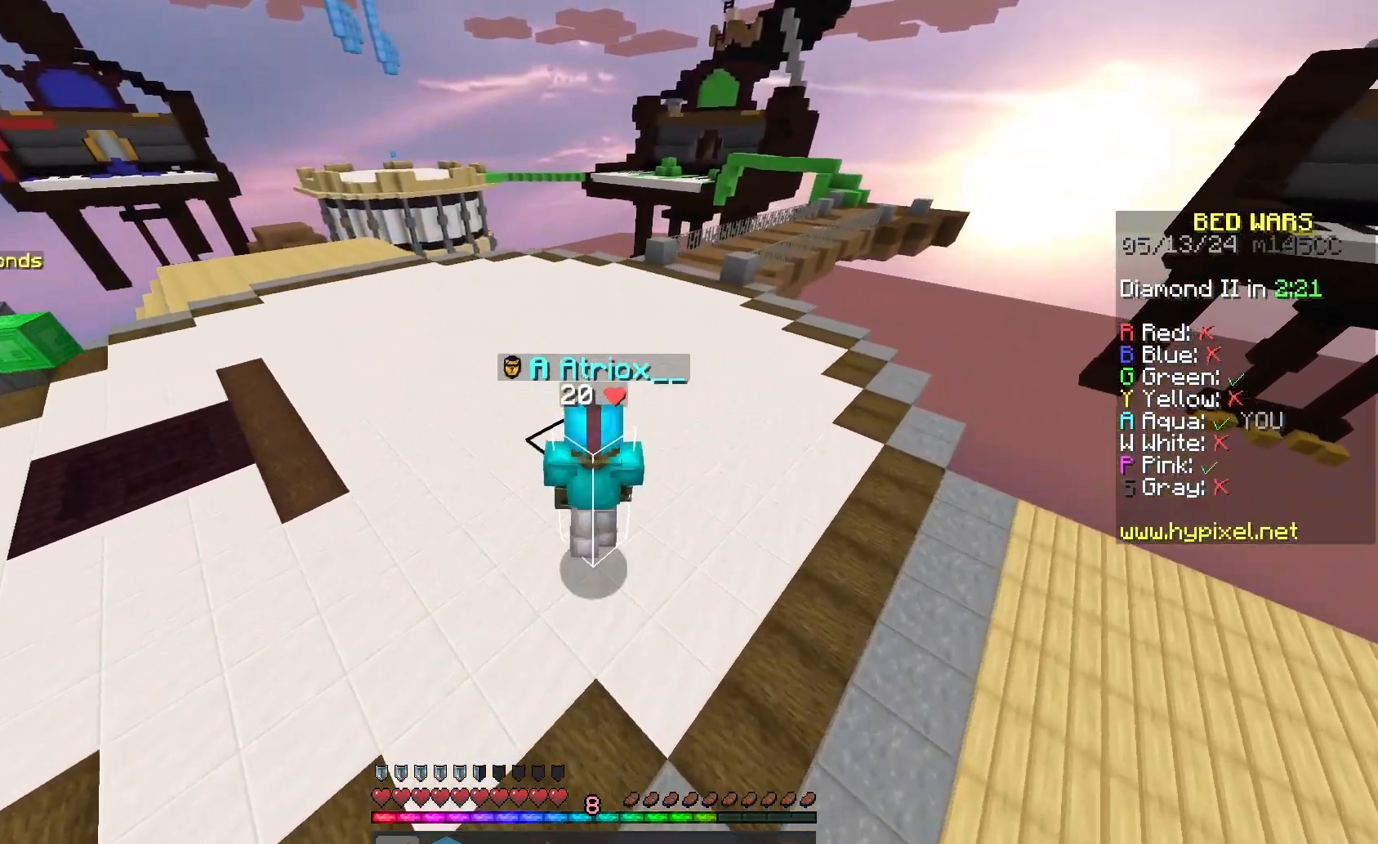
{"keys": ["space", "w"], "mouse": [], "events": []}
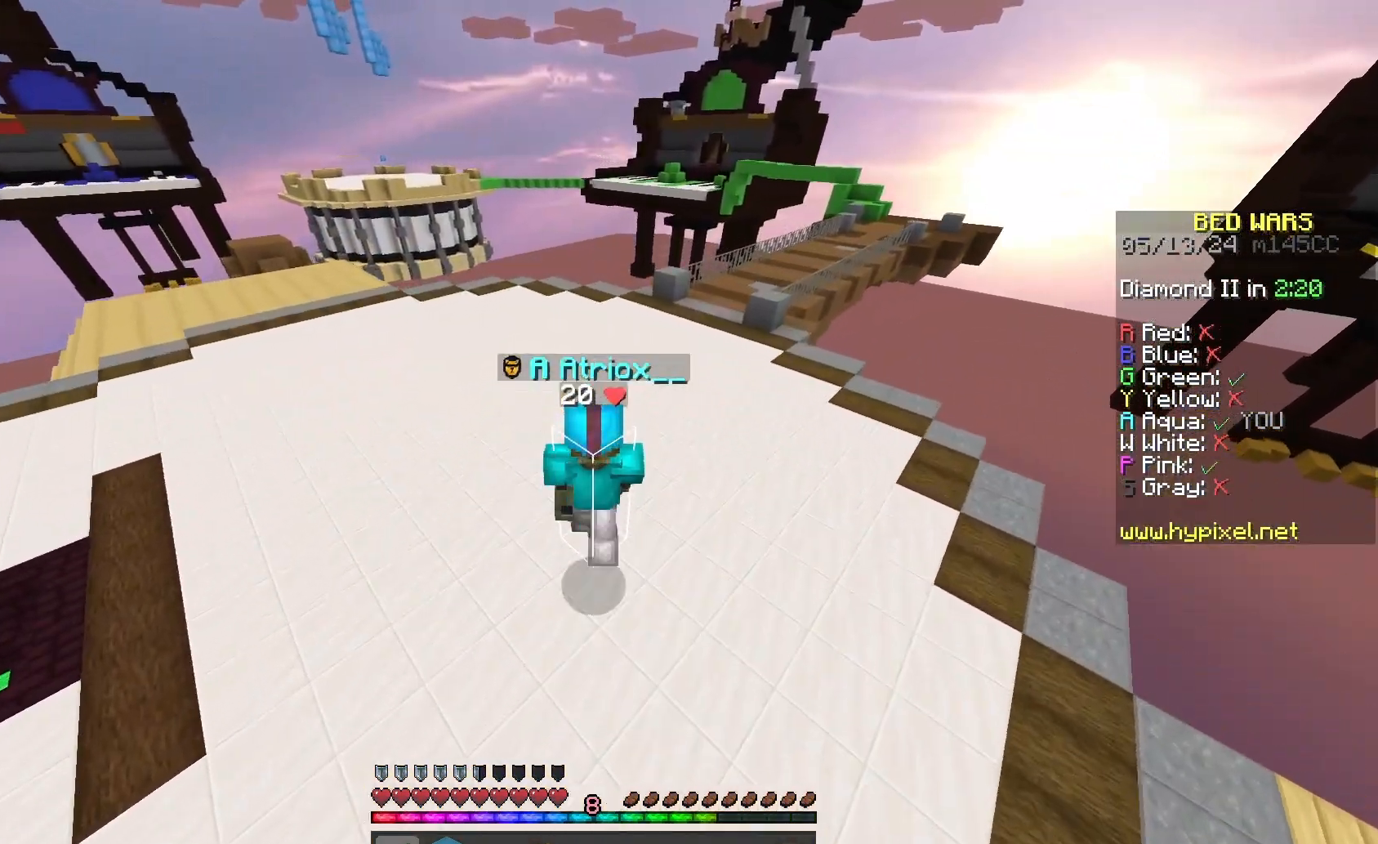
{"keys": ["space", "w"], "mouse": [], "events": []}
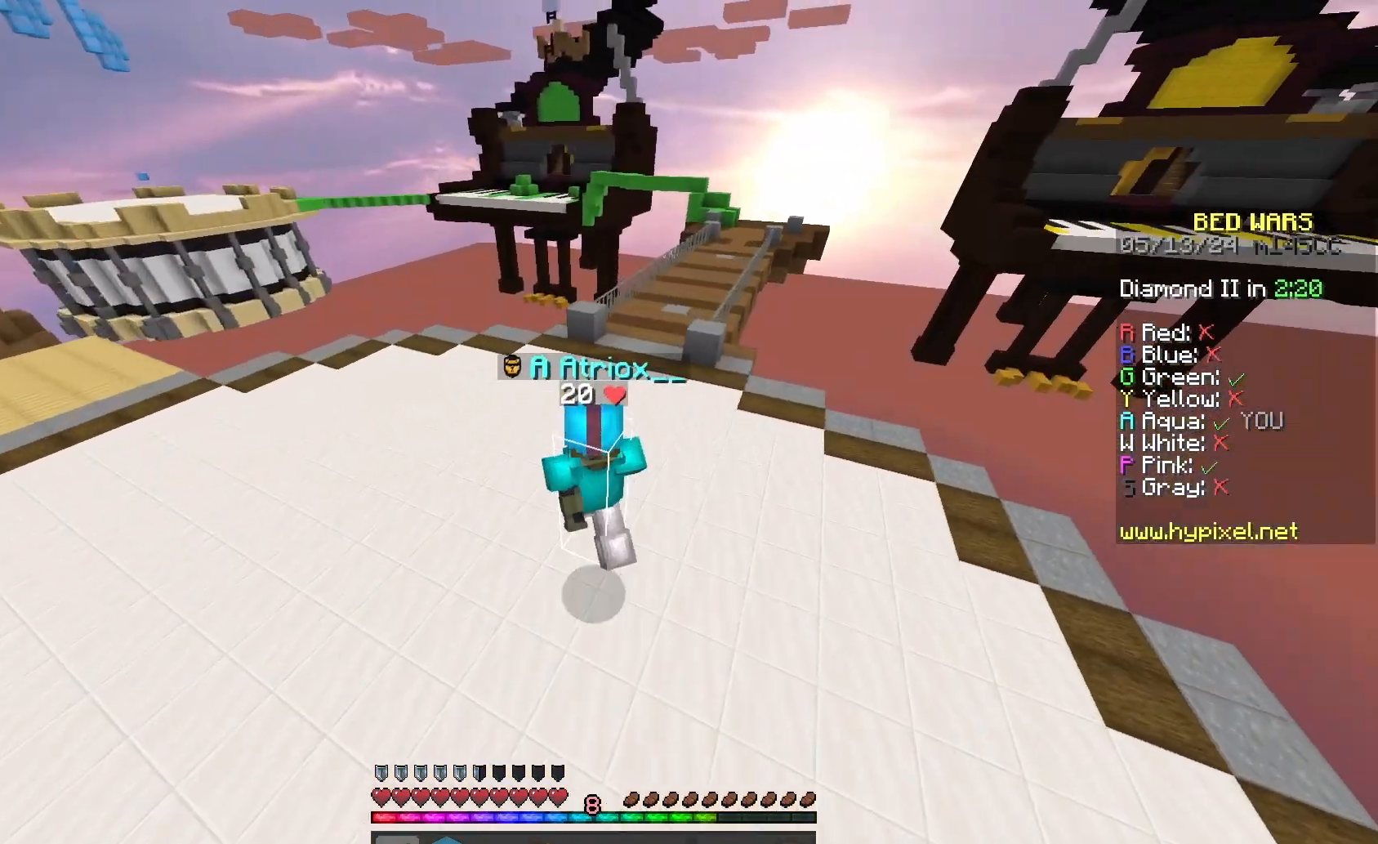
{"keys": ["space", "w"], "mouse": [], "events": []}
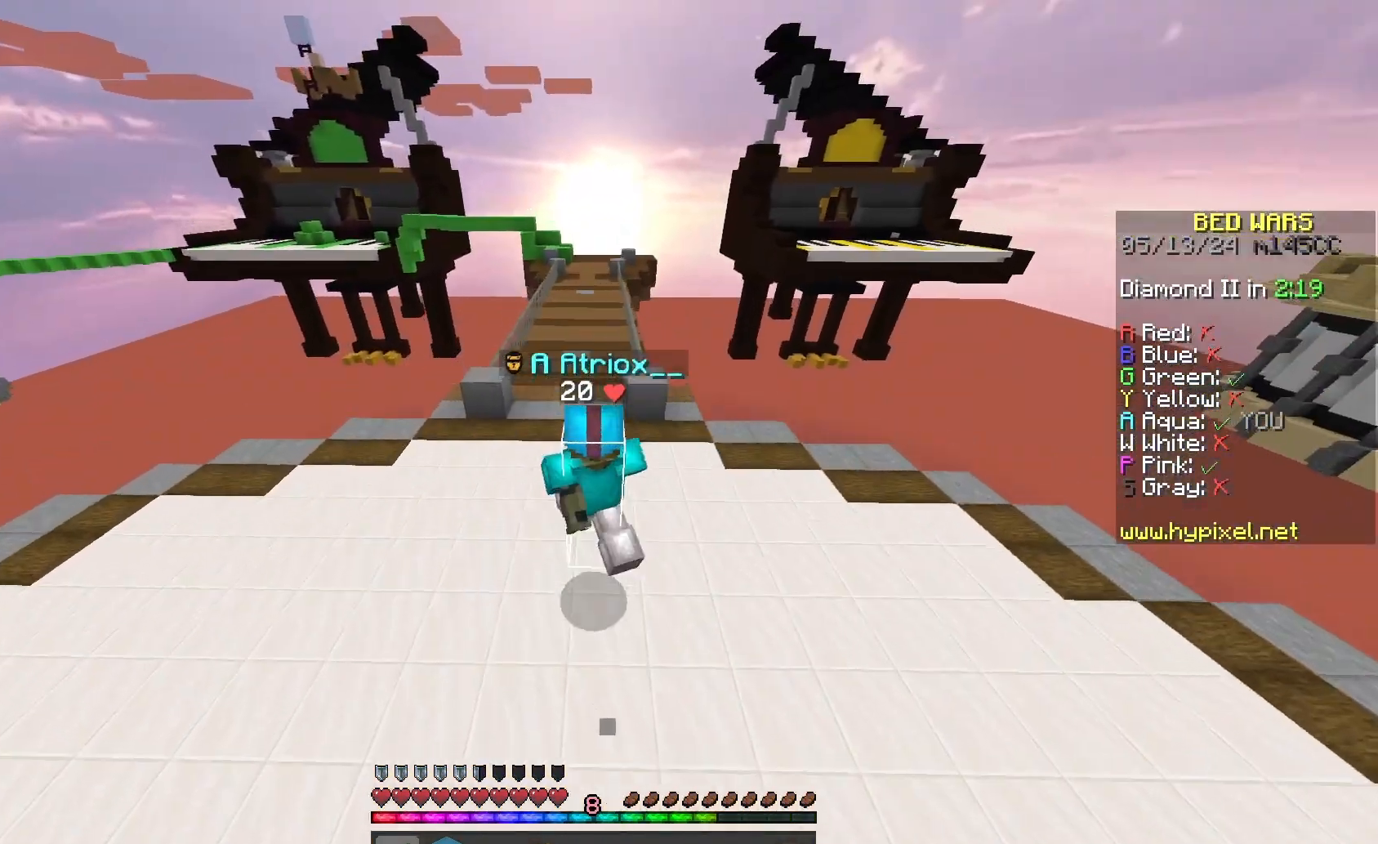
{"keys": ["space", "w"], "mouse": [], "events": []}
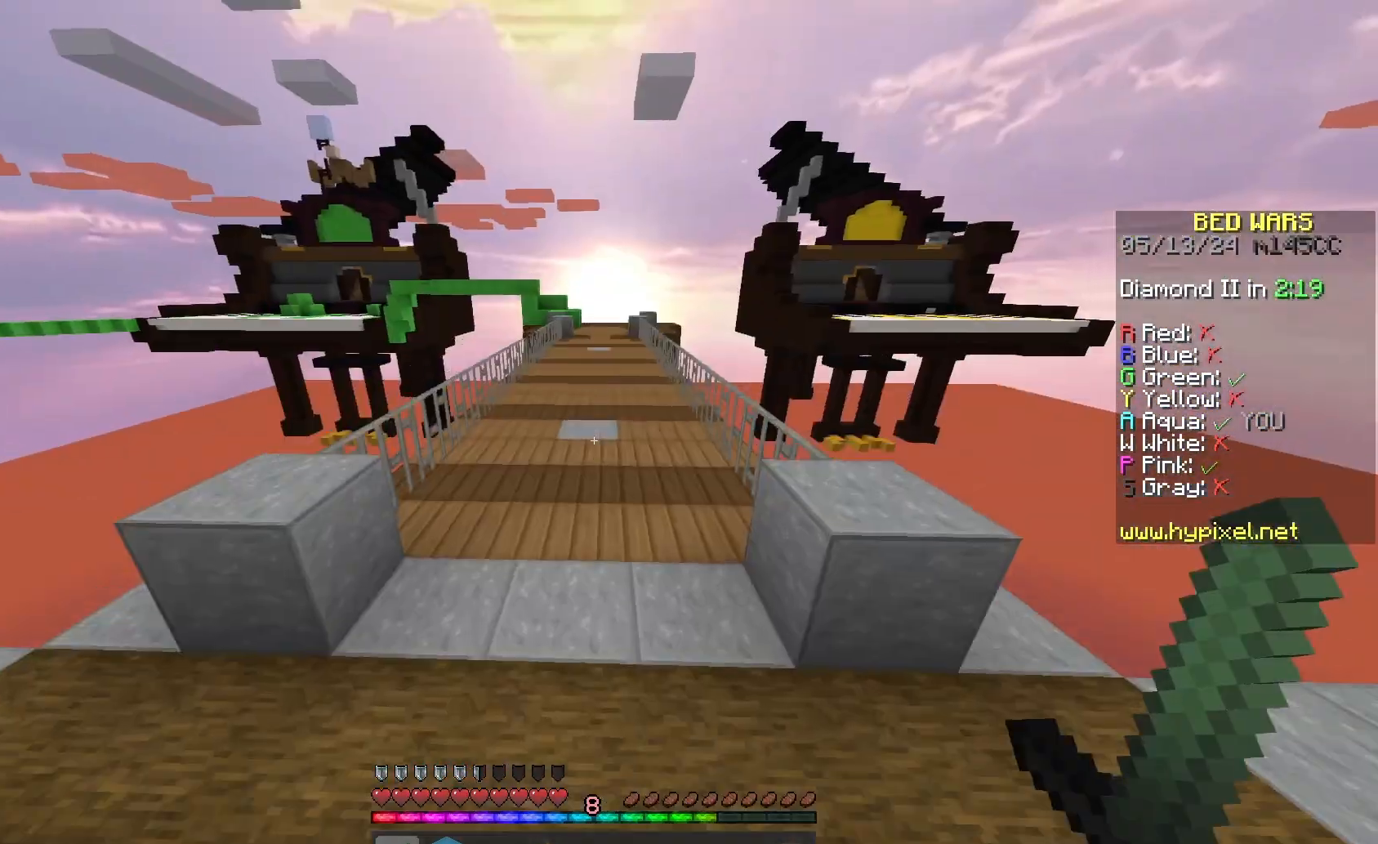
{"keys": ["space", "w"], "mouse": [], "events": []}
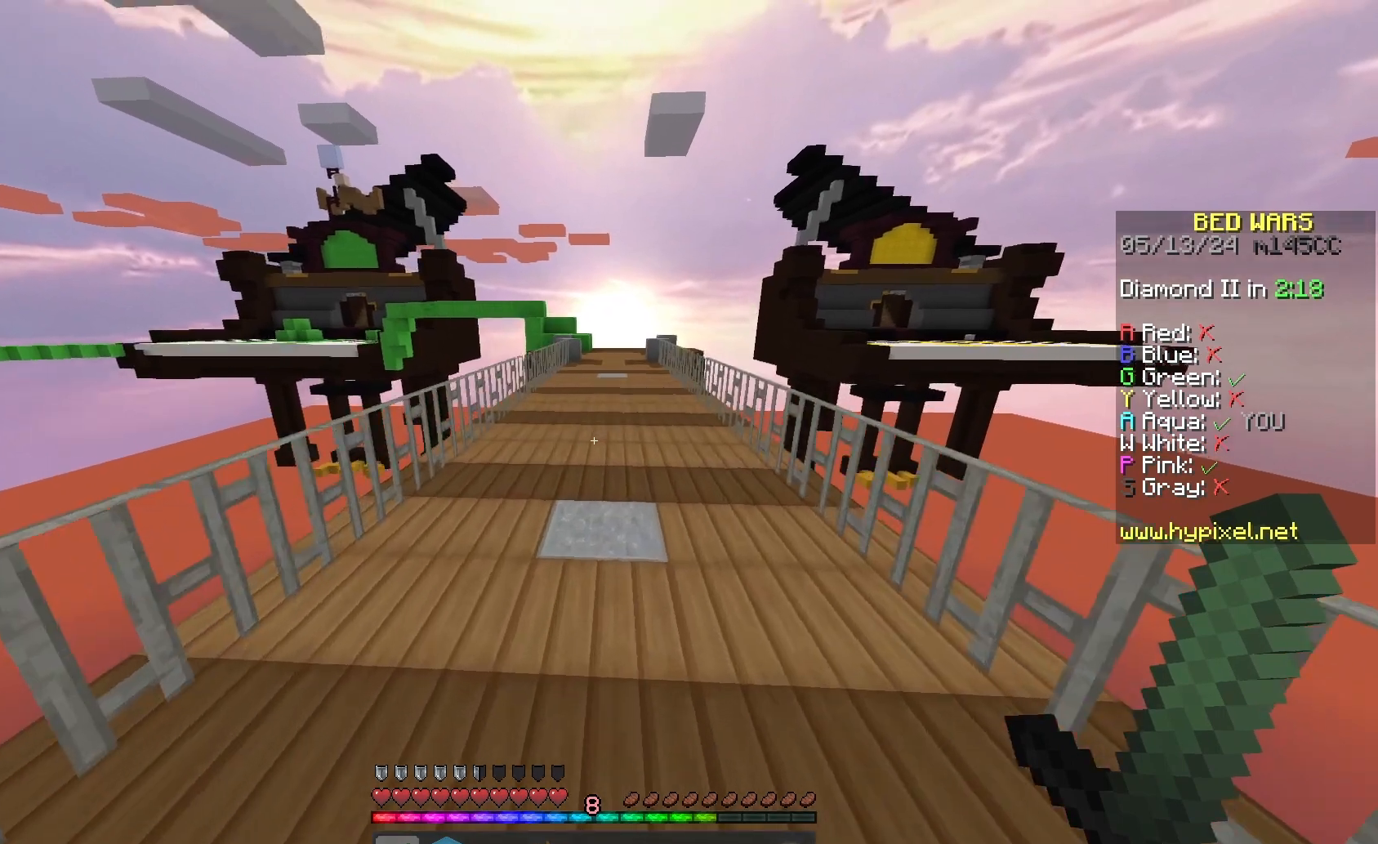
{"keys": ["space", "w"], "mouse": [], "events": []}
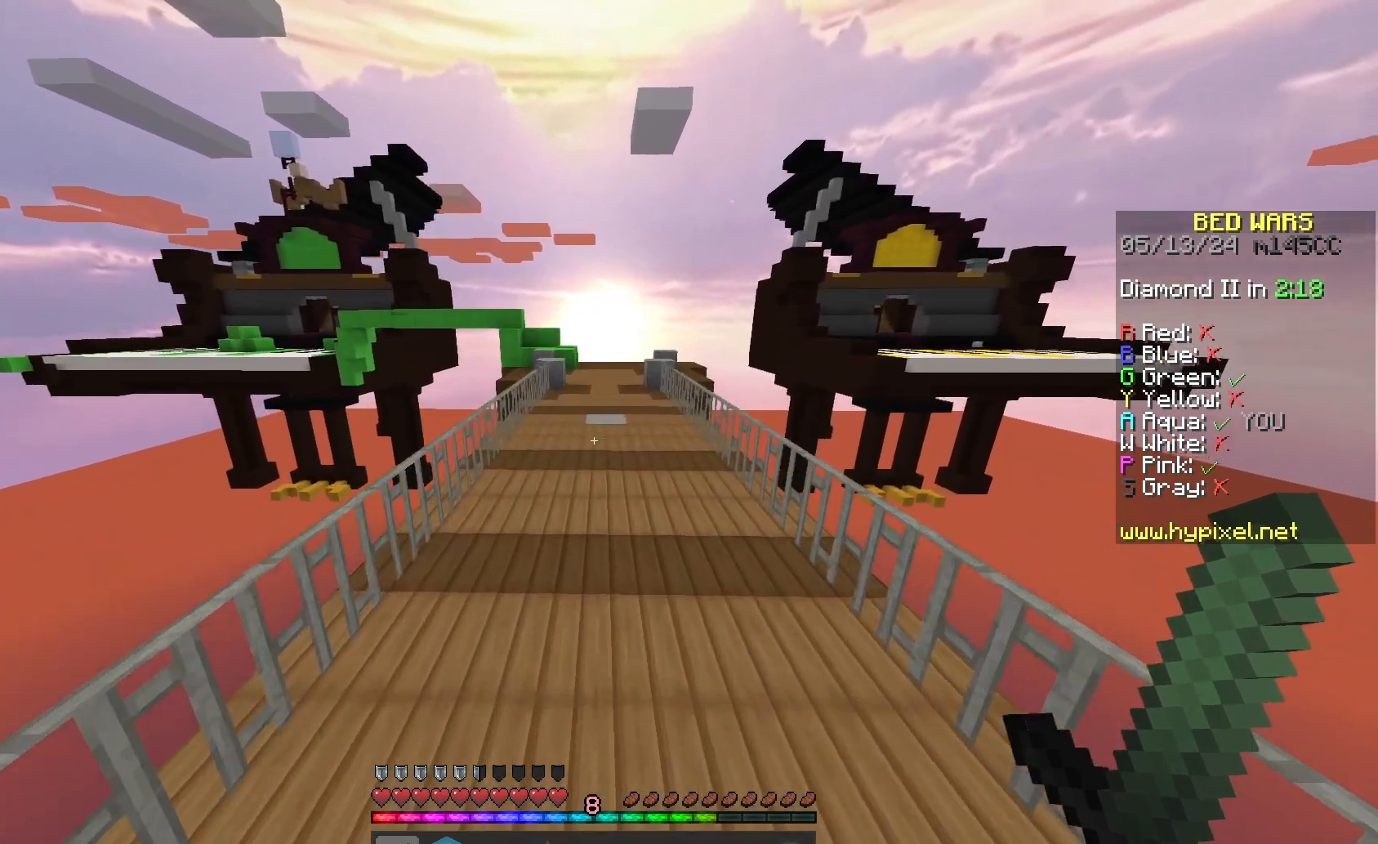
{"keys": ["space", "w"], "mouse": [], "events": []}
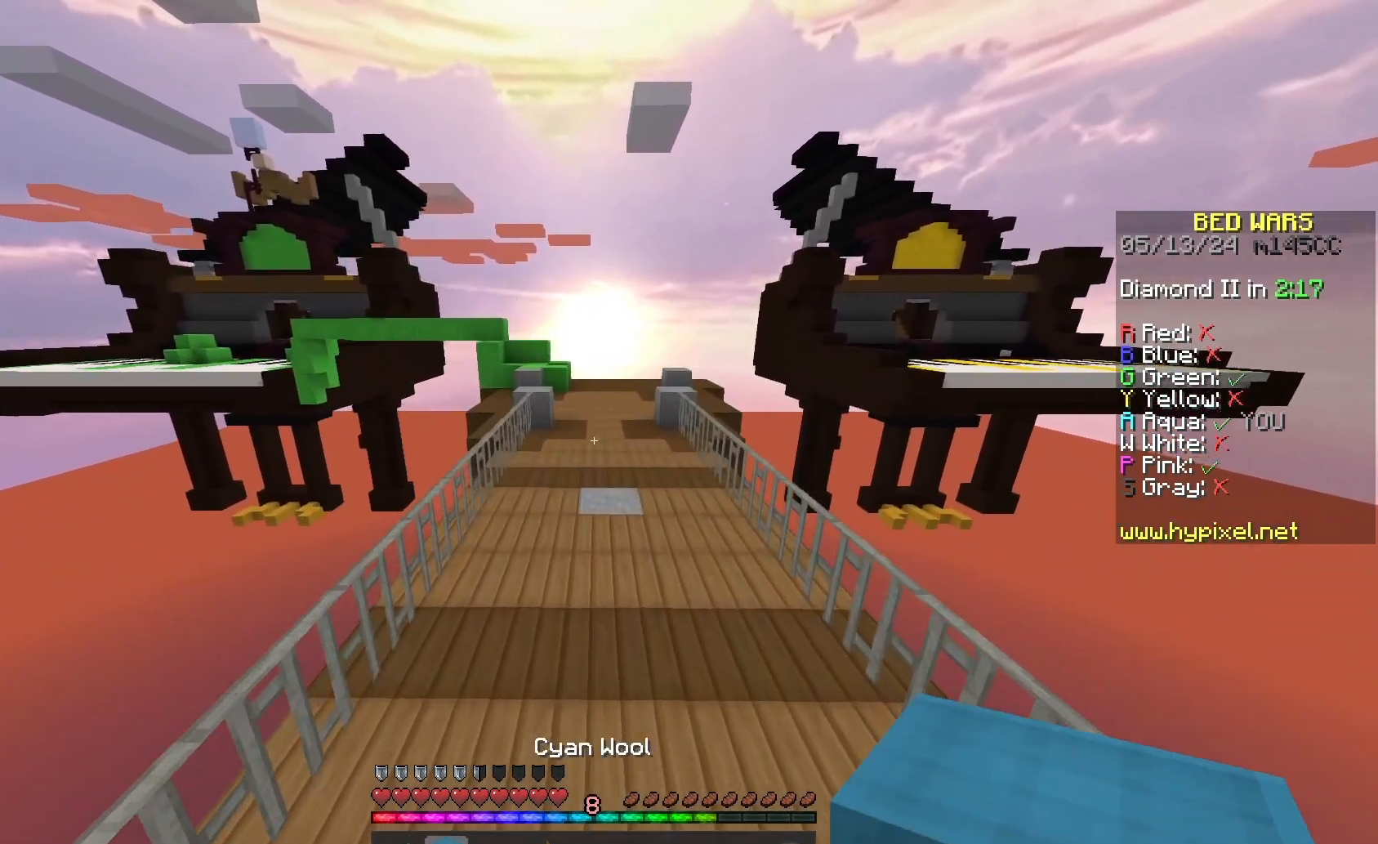
{"keys": ["space", "w"], "mouse": [], "events": []}
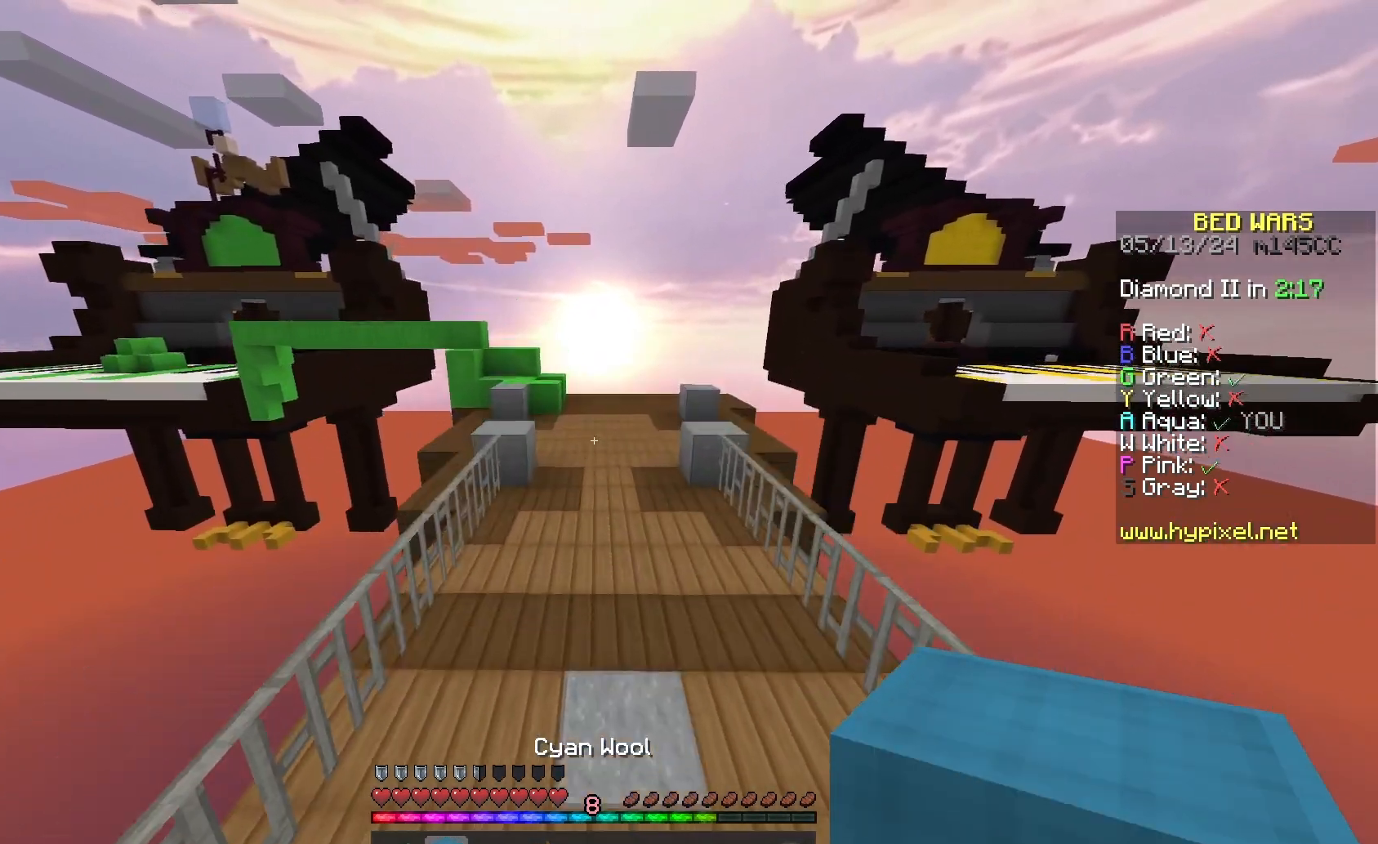
{"keys": ["space", "w"], "mouse": [], "events": []}
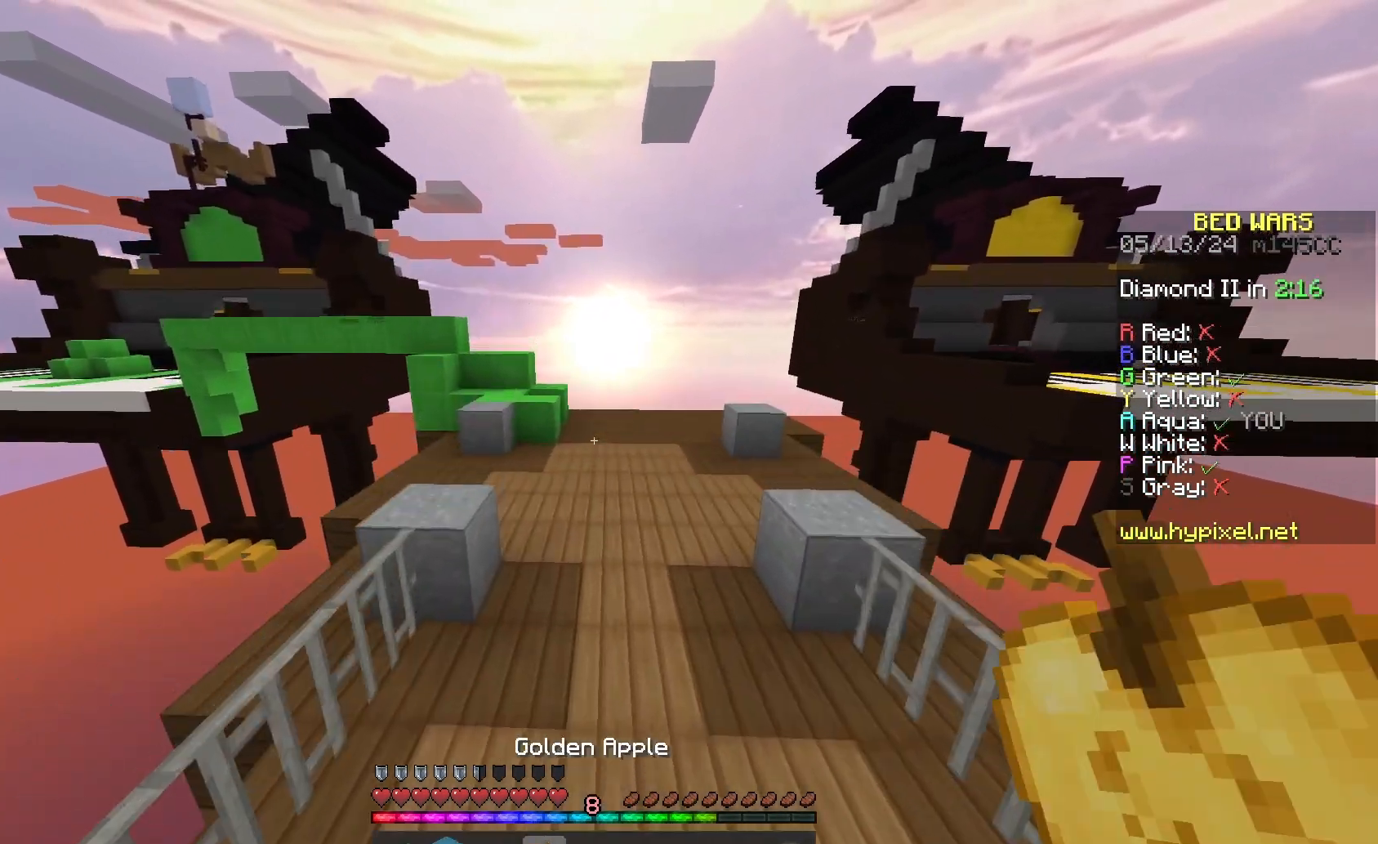
{"keys": ["space", "w"], "mouse": [], "events": []}
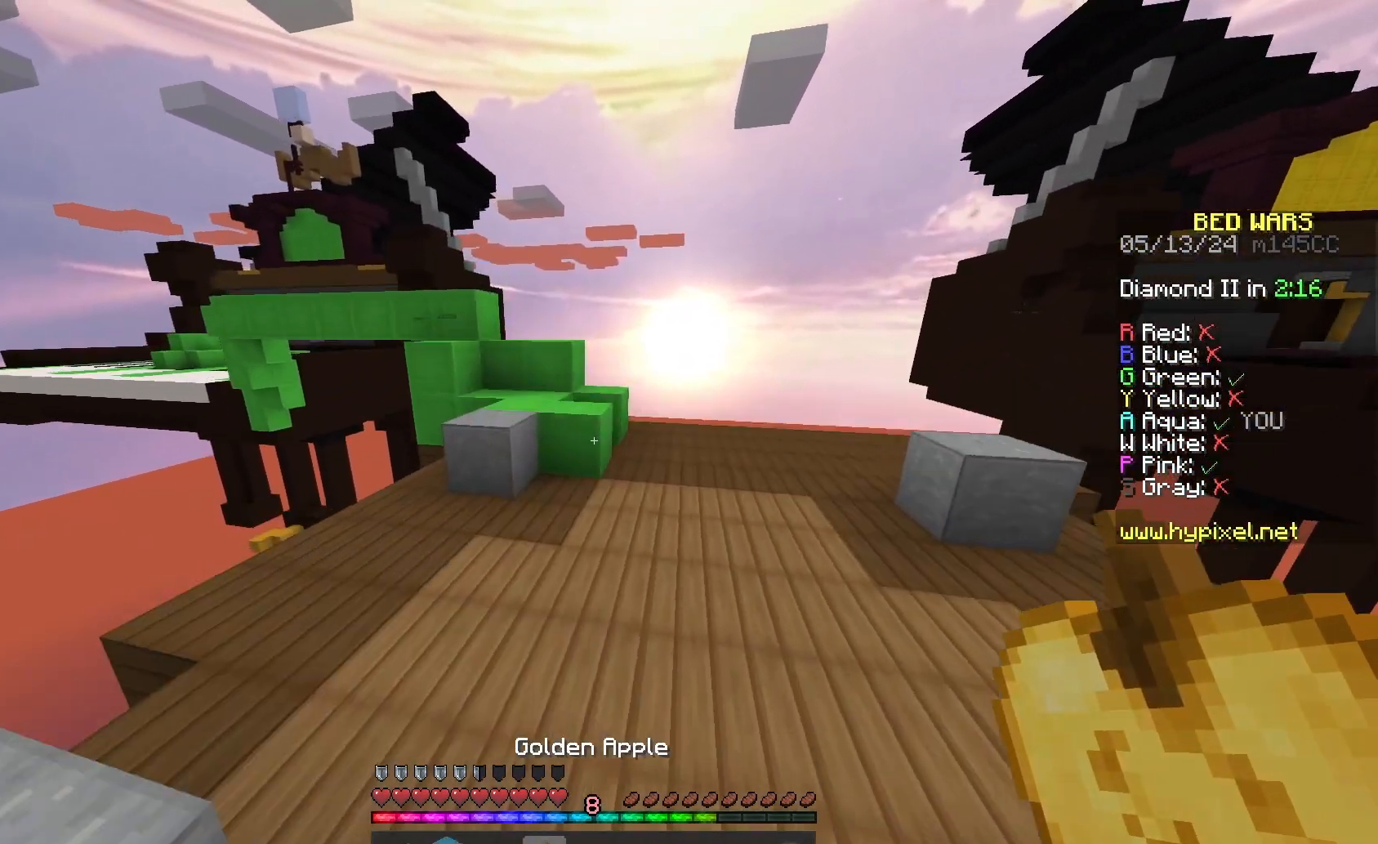
{"keys": ["space", "w"], "mouse": [], "events": [[167, "space", "up"], [467, "space", "down"]]}
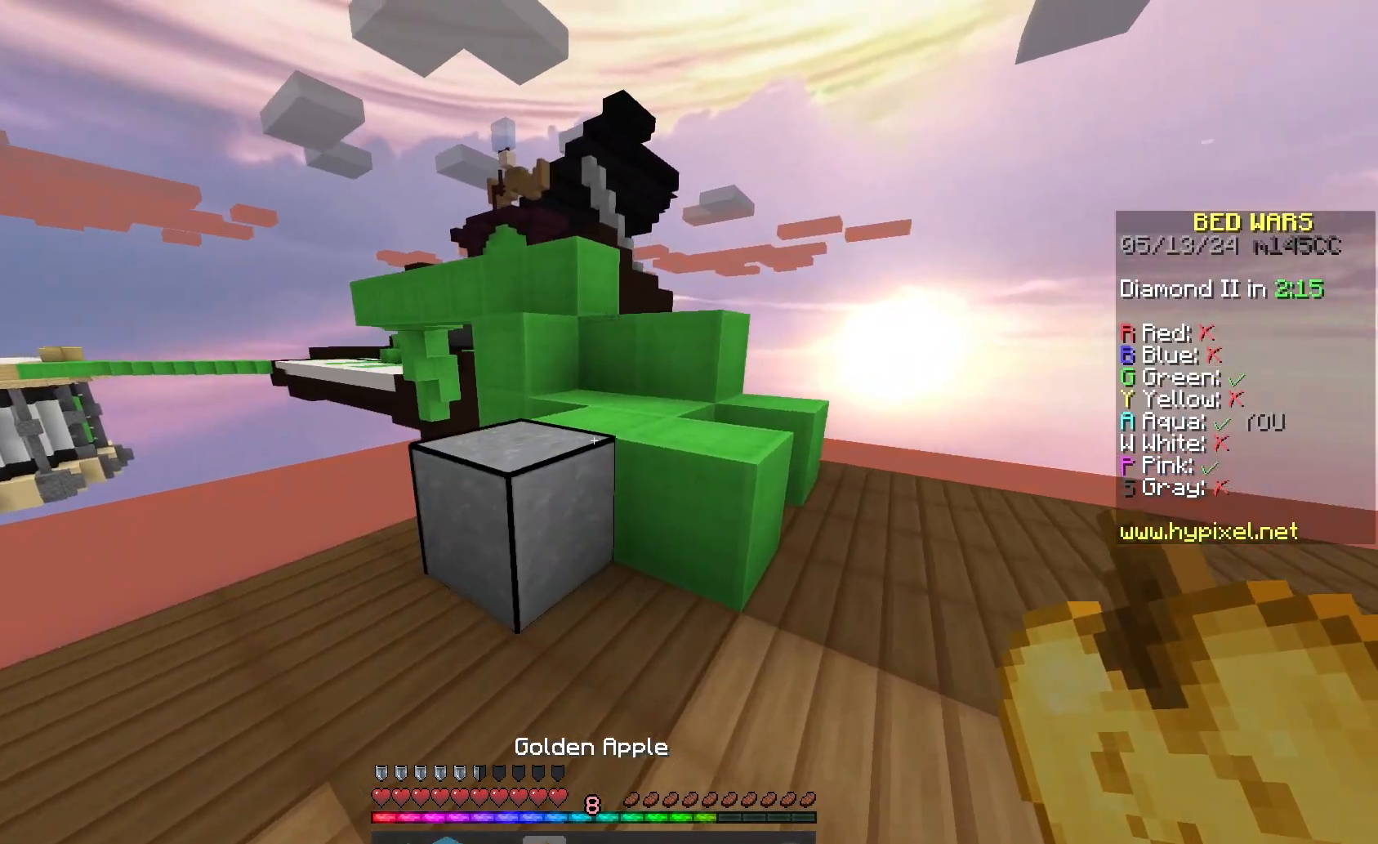
{"keys": ["w"], "mouse": [], "events": [[200, "space", "up"]]}
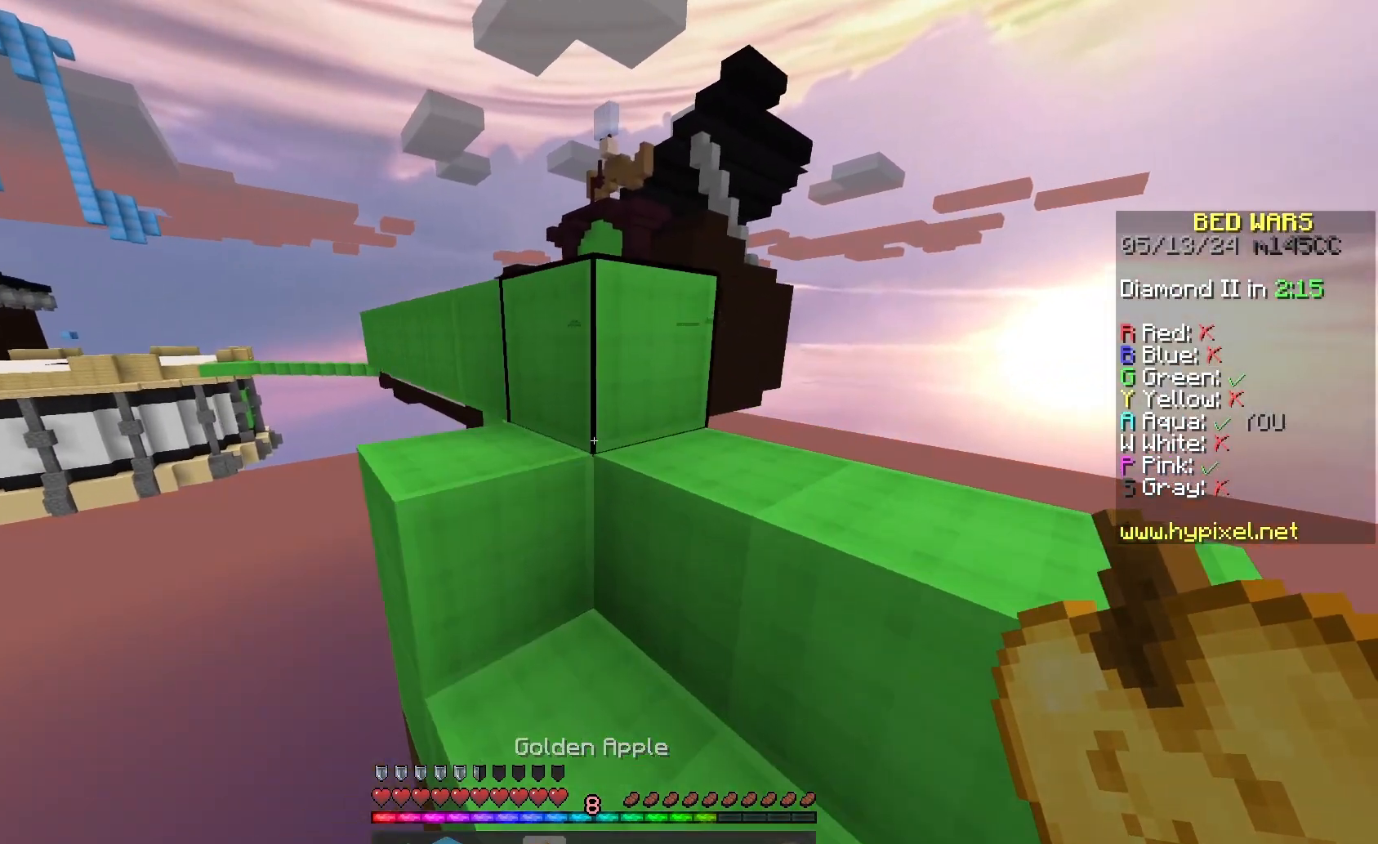
{"keys": ["w"], "mouse": [], "events": [[200, "space", "down"], [400, "space", "up"]]}
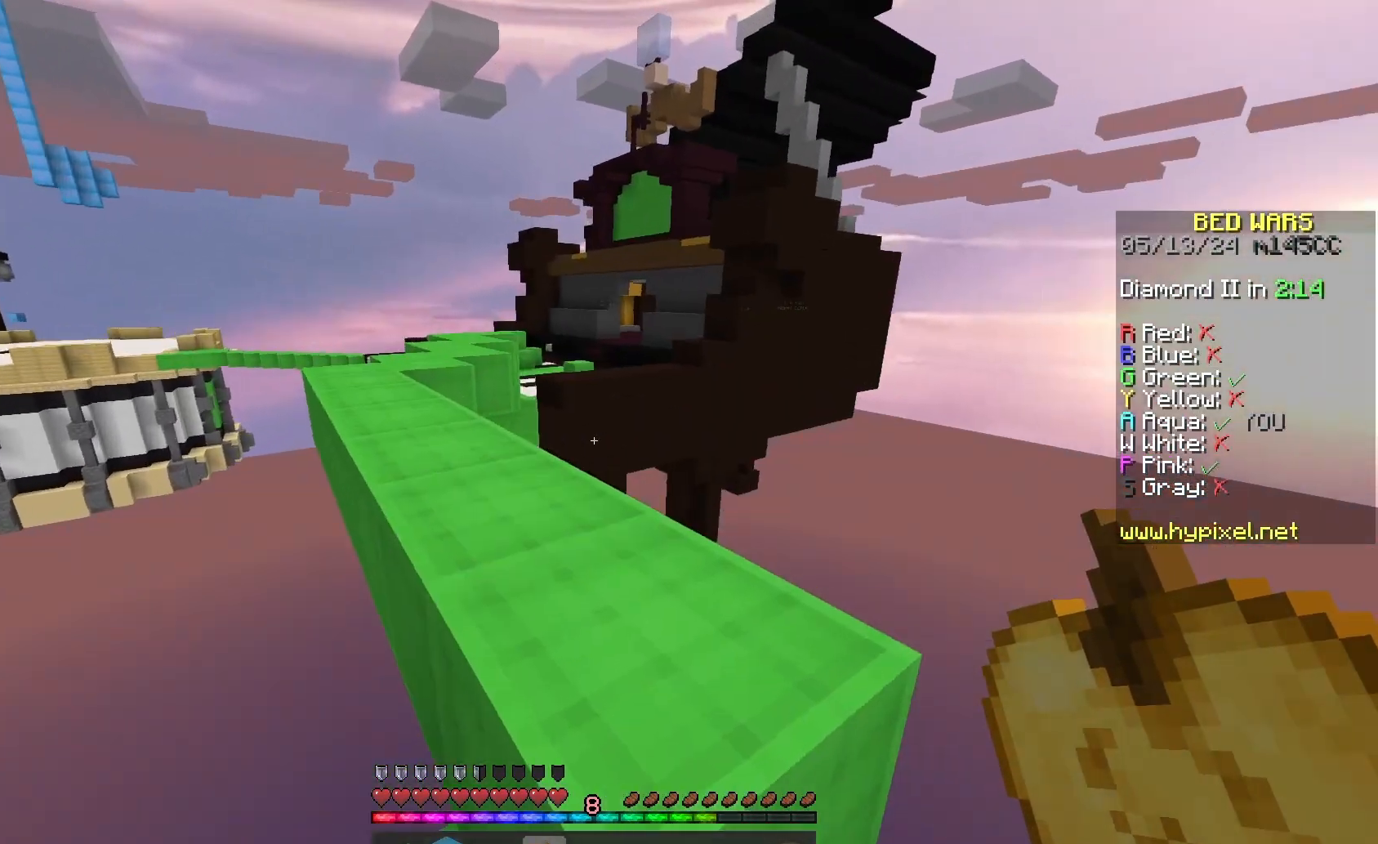
{"keys": ["w"], "mouse": [], "events": [[67, "d", "down"], [67, "space", "down"], [300, "d", "up"], [300, "space", "up"]]}
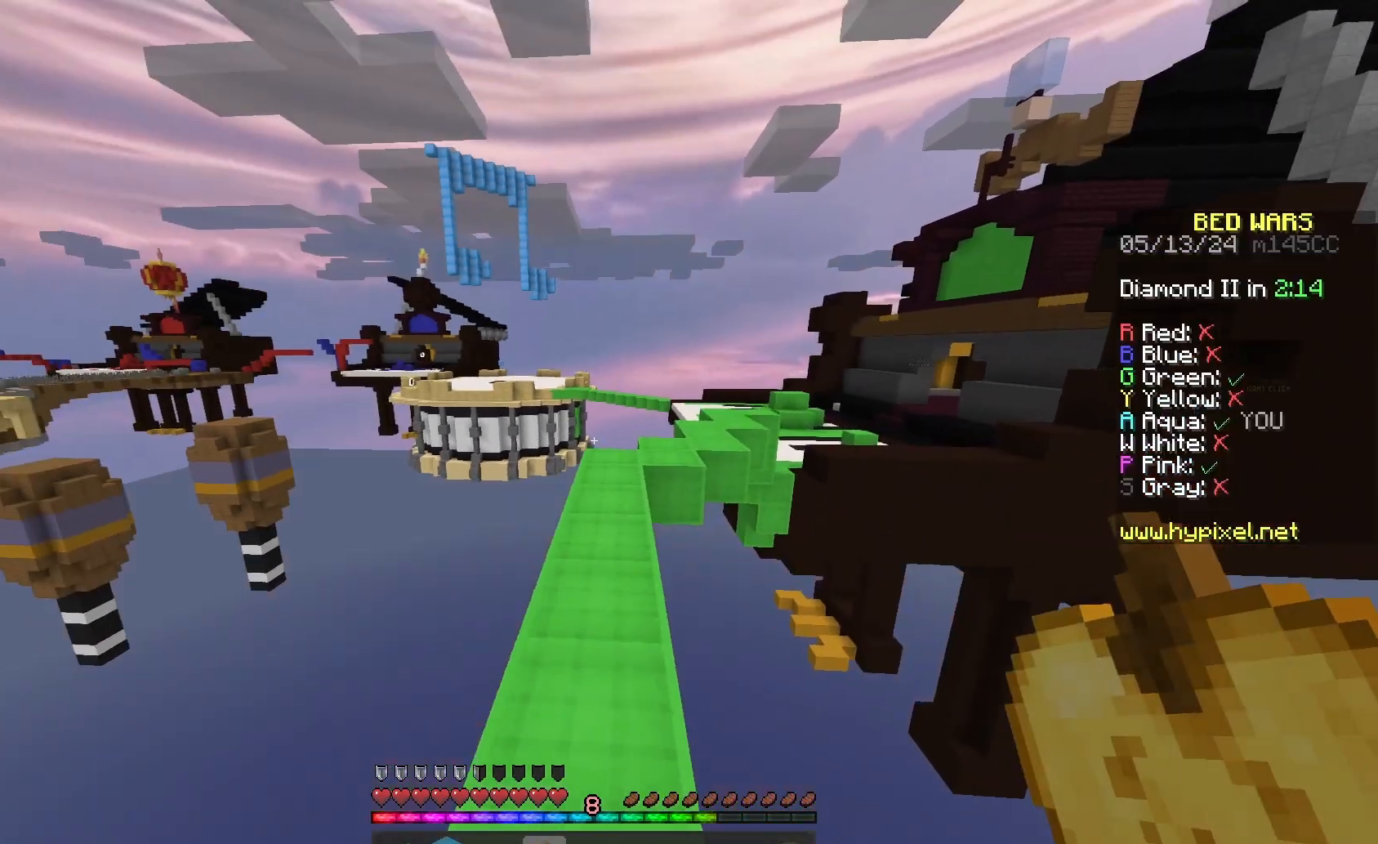
{"keys": ["w"], "mouse": [], "events": [[100, "space", "down"], [367, "space", "up"]]}
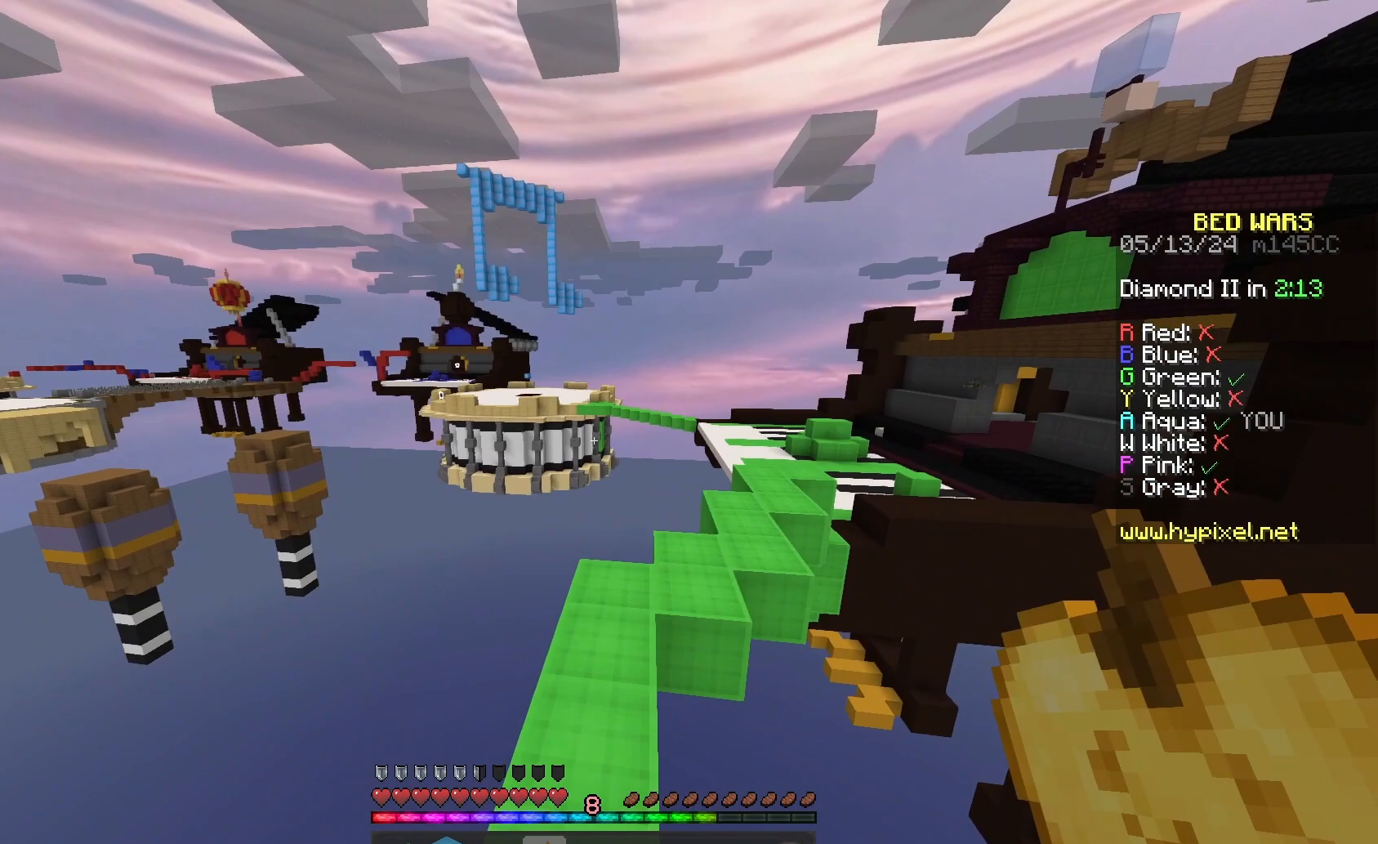
{"keys": ["space", "w"], "mouse": [], "events": [[367, "space", "down"]]}
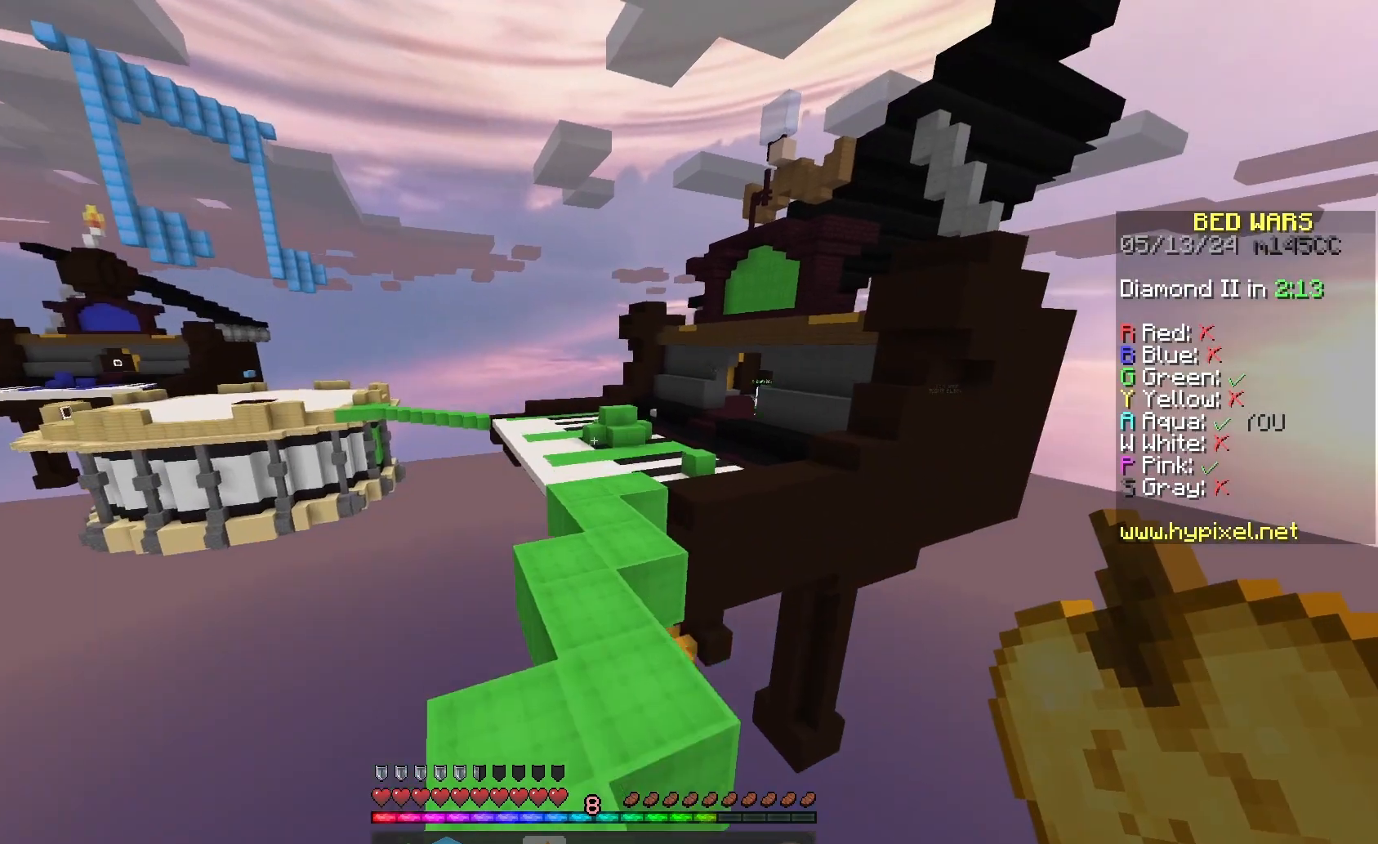
{"keys": ["space", "w"], "mouse": [], "events": []}
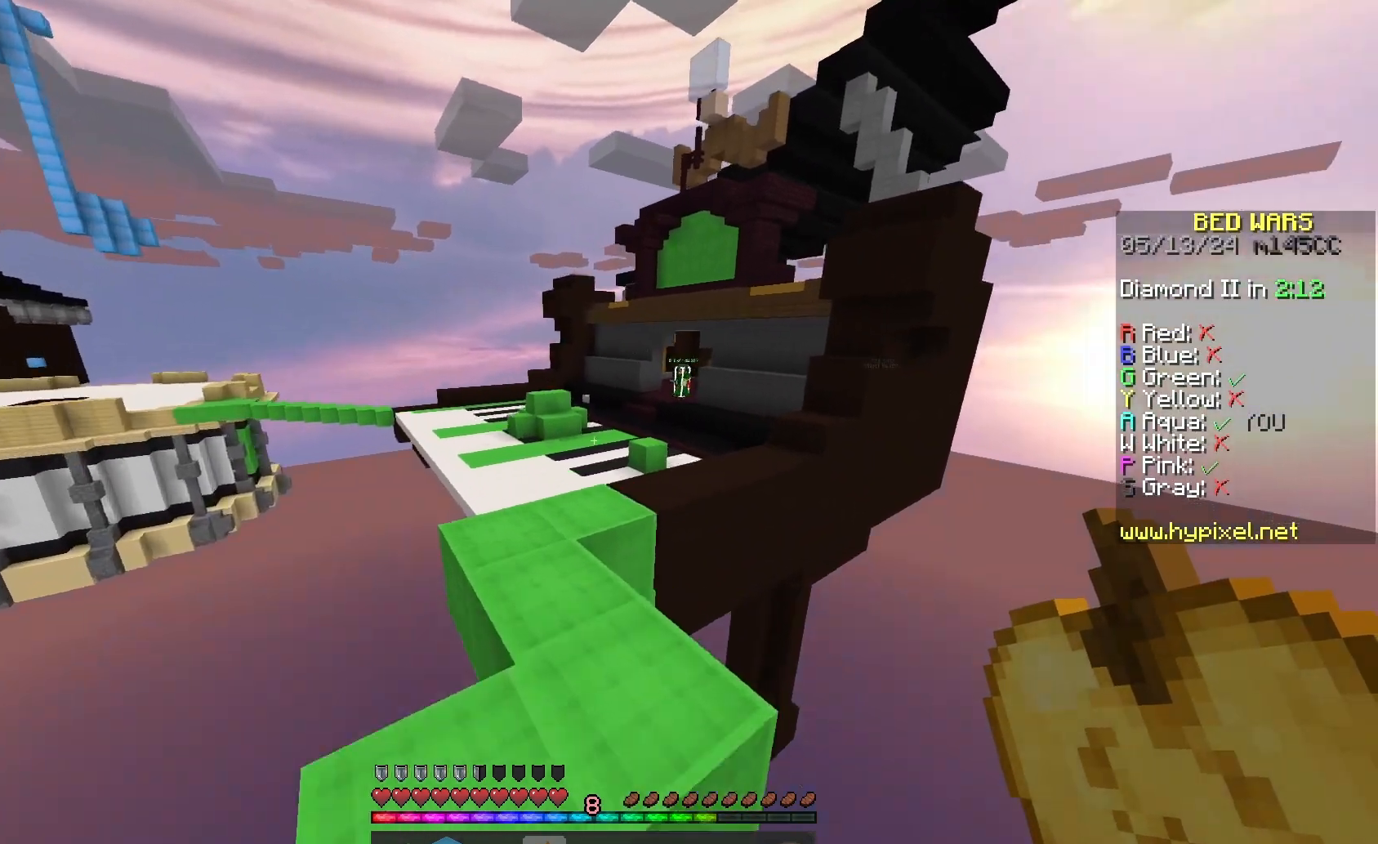
{"keys": ["space", "w"], "mouse": ["right"], "events": [[133, "mouse_right", "down"]]}
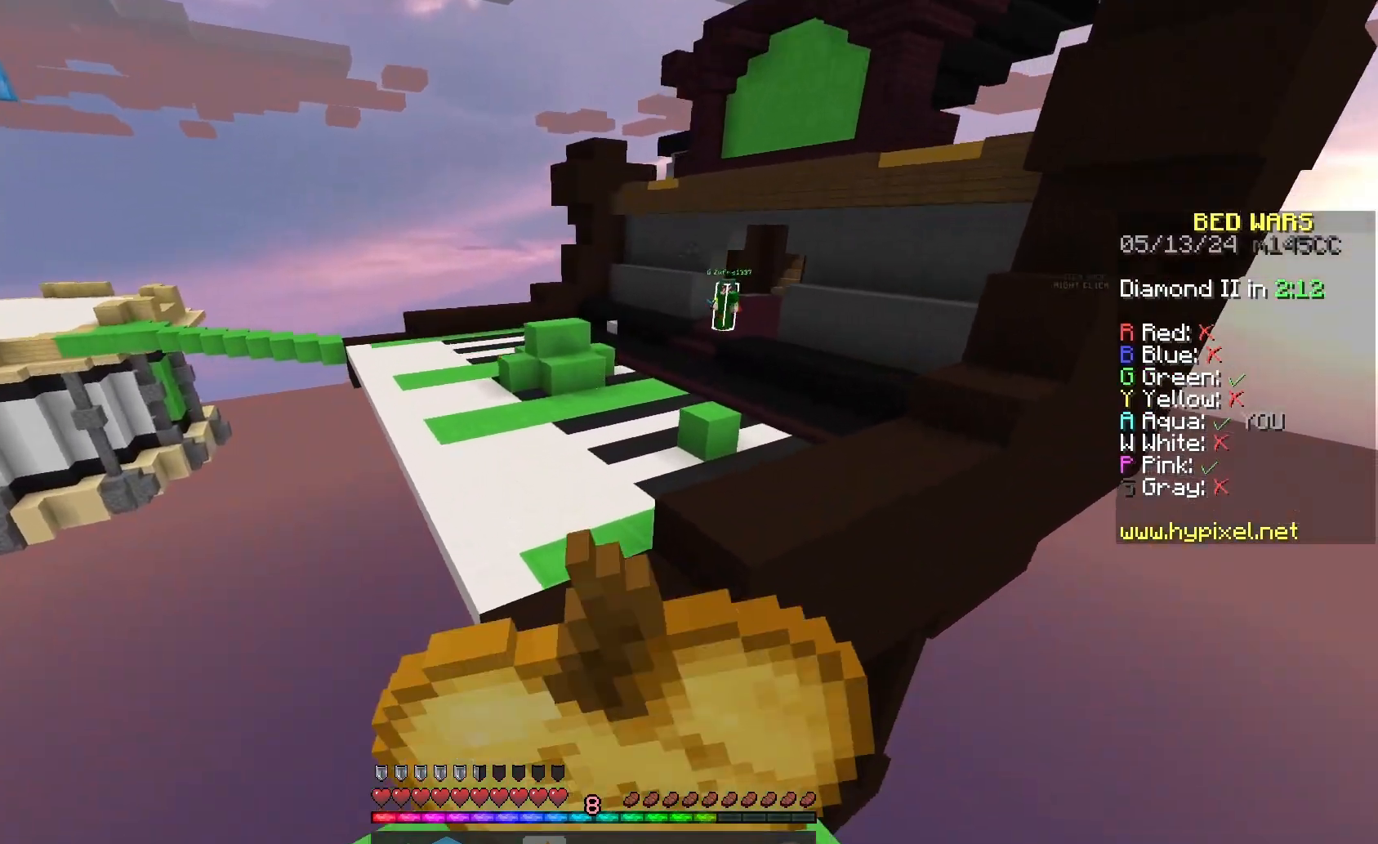
{"keys": ["s"], "mouse": ["right"], "events": [[67, "space", "up"], [133, "w", "up"], [300, "s", "down"]]}
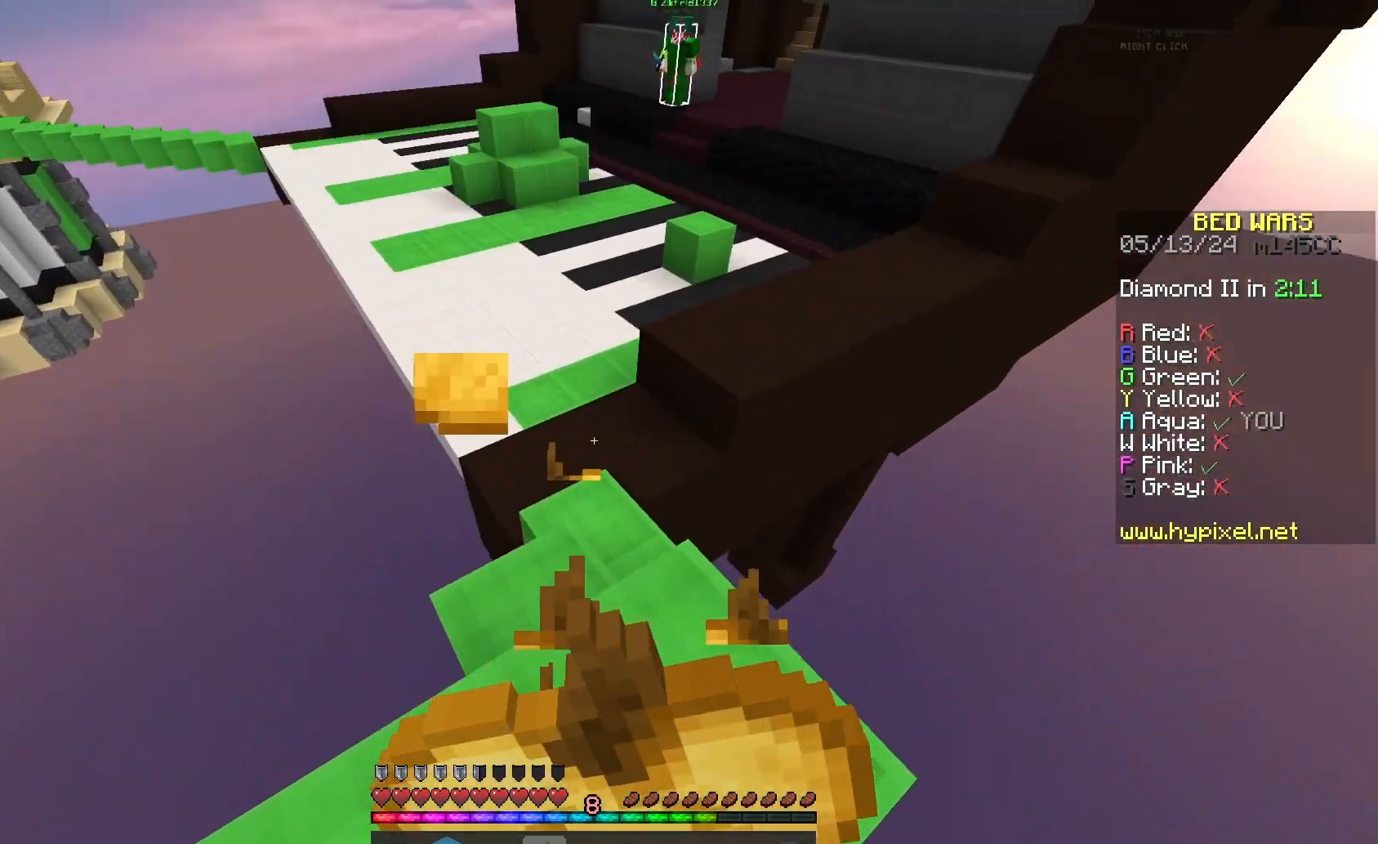
{"keys": ["w"], "mouse": ["right"], "events": [[200, "s", "up"], [267, "w", "down"]]}